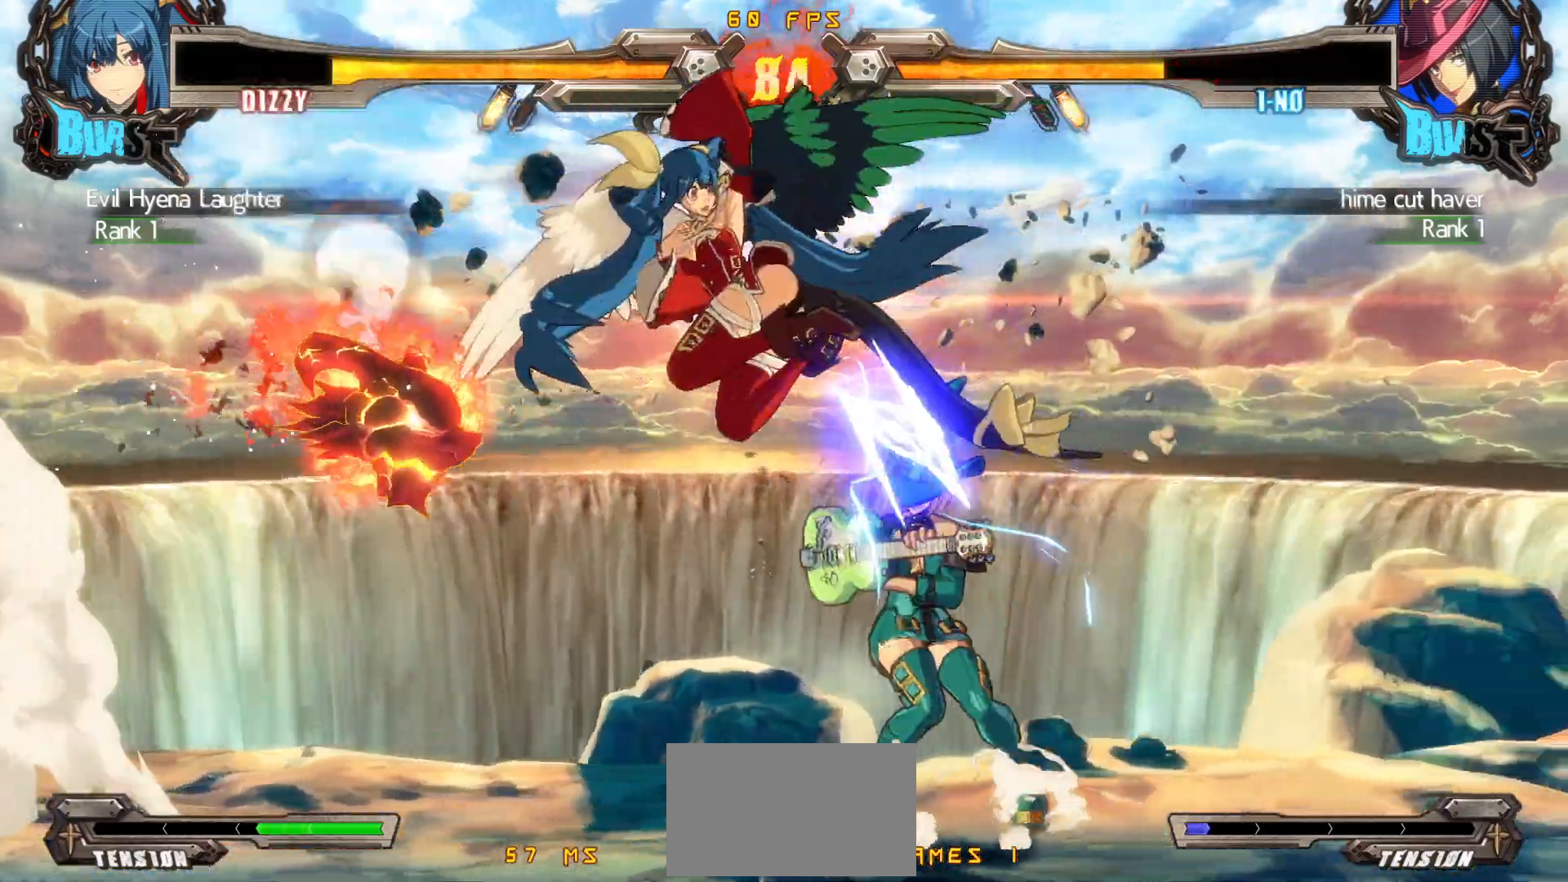
Gameplay with a controller (arcade stick); each line is a JSON object with the inputs held at the frame after it. "events" lists button and stick changes between this image and that frame as [ms after this image, input, new state], when the widget could be followed in between. Not read: L3 R3.
{"buttons": [], "events": [[150, "DPAD_LEFT", "up"], [317, "DPAD_DOWN", "down"], [417, "CROSS", "down"], [500, "CROSS", "up"], [500, "DPAD_DOWN", "up"]]}
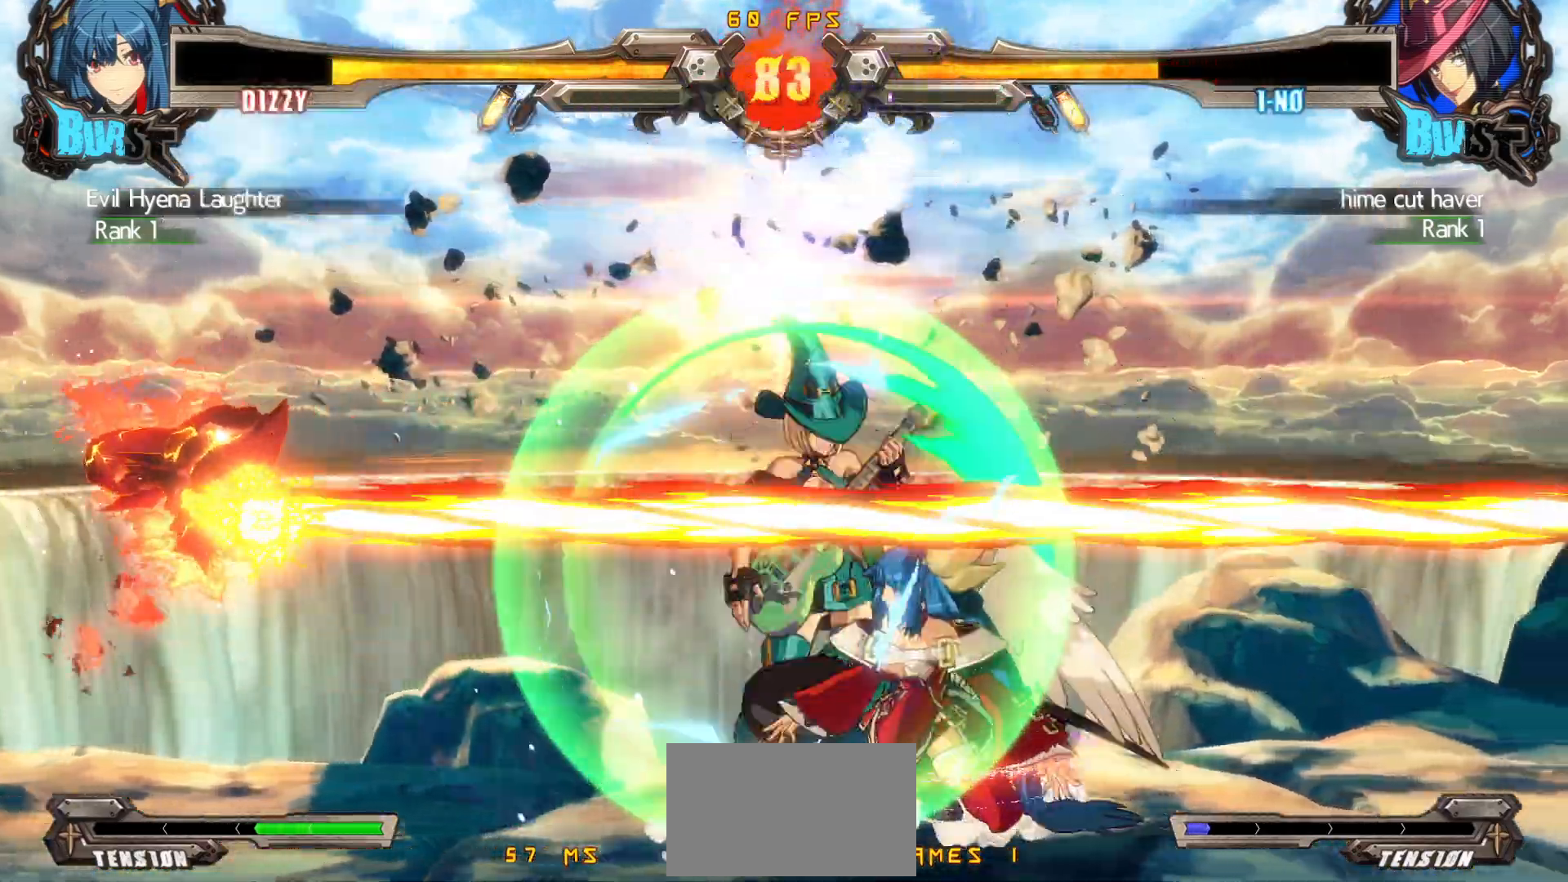
{"buttons": ["CIRCLE"], "events": [[50, "TRIANGLE", "down"], [300, "TRIANGLE", "up"], [450, "CIRCLE", "down"]]}
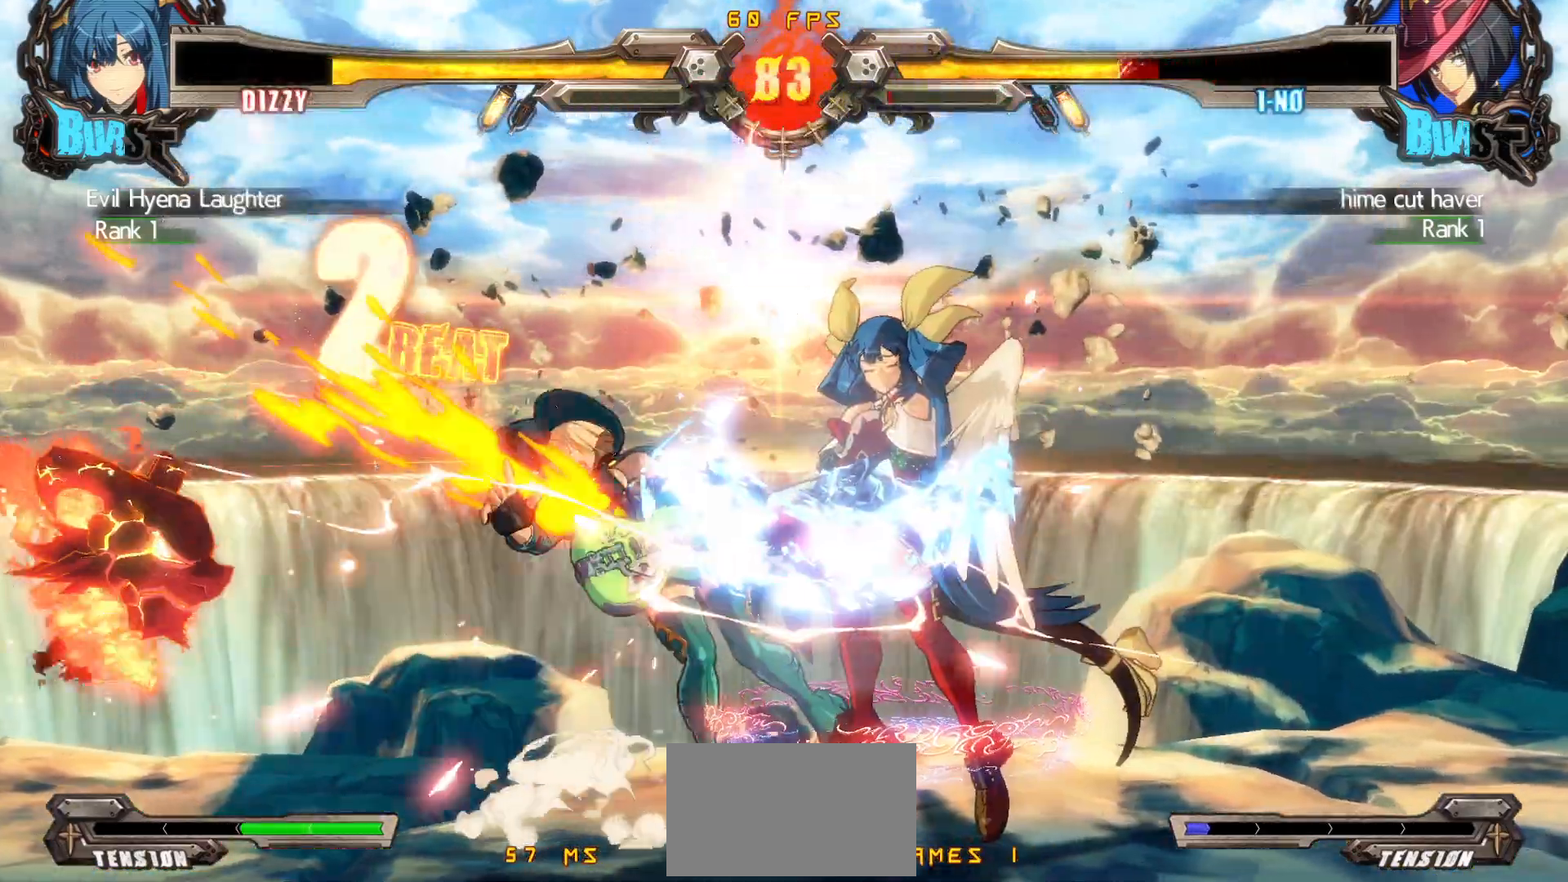
{"buttons": ["R1", "DPAD_DOWN"], "events": [[167, "CIRCLE", "up"], [167, "DPAD_DOWN", "down"], [350, "R1", "down"]]}
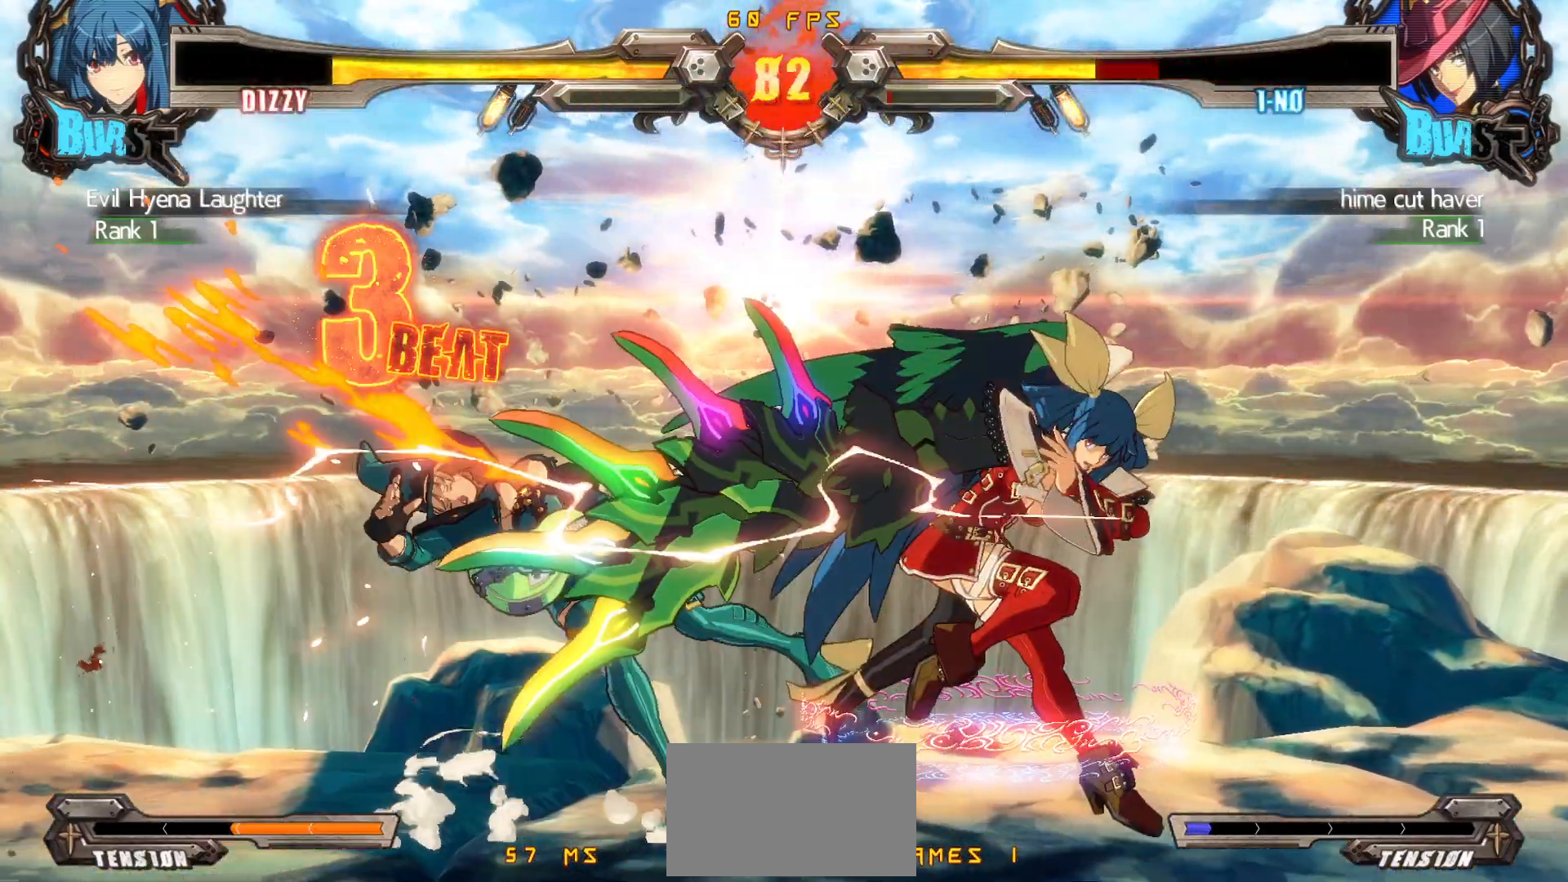
{"buttons": ["DPAD_RIGHT"], "events": [[50, "DPAD_DOWN", "up"], [117, "R1", "up"], [367, "DPAD_DOWN", "down"], [433, "DPAD_RIGHT", "down"], [483, "DPAD_DOWN", "up"]]}
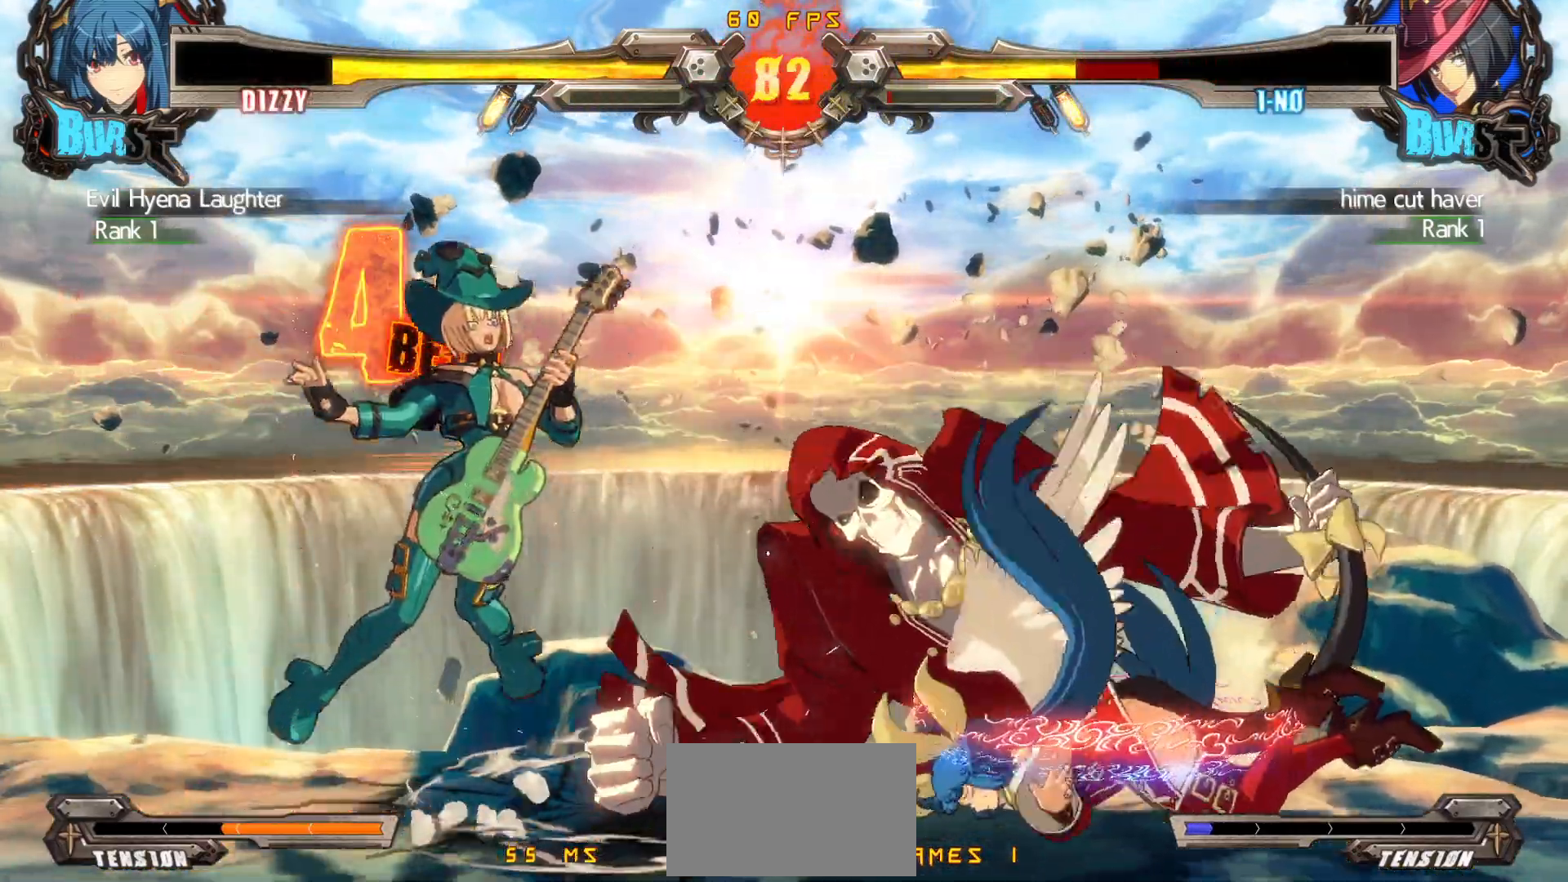
{"buttons": [], "events": [[17, "CROSS", "down"], [50, "DPAD_RIGHT", "up"], [67, "CROSS", "up"], [133, "CROSS", "down"], [233, "CROSS", "up"]]}
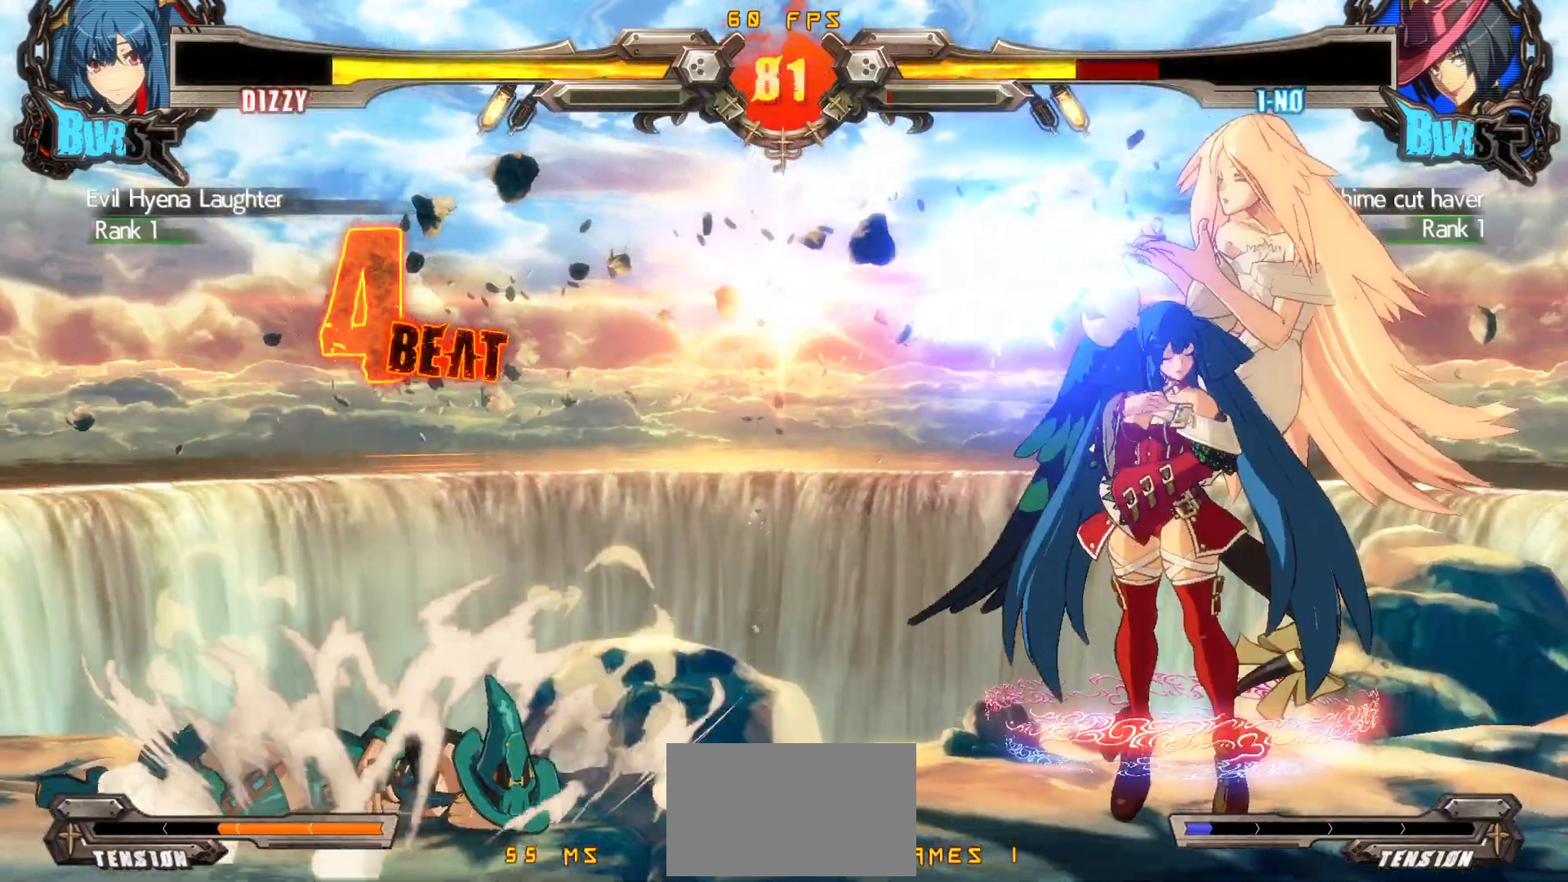
{"buttons": [], "events": [[117, "DPAD_LEFT", "down"], [167, "DPAD_UP", "down"], [200, "DPAD_LEFT", "up"], [233, "DPAD_UP", "up"], [250, "DPAD_LEFT", "down"], [383, "DPAD_LEFT", "up"]]}
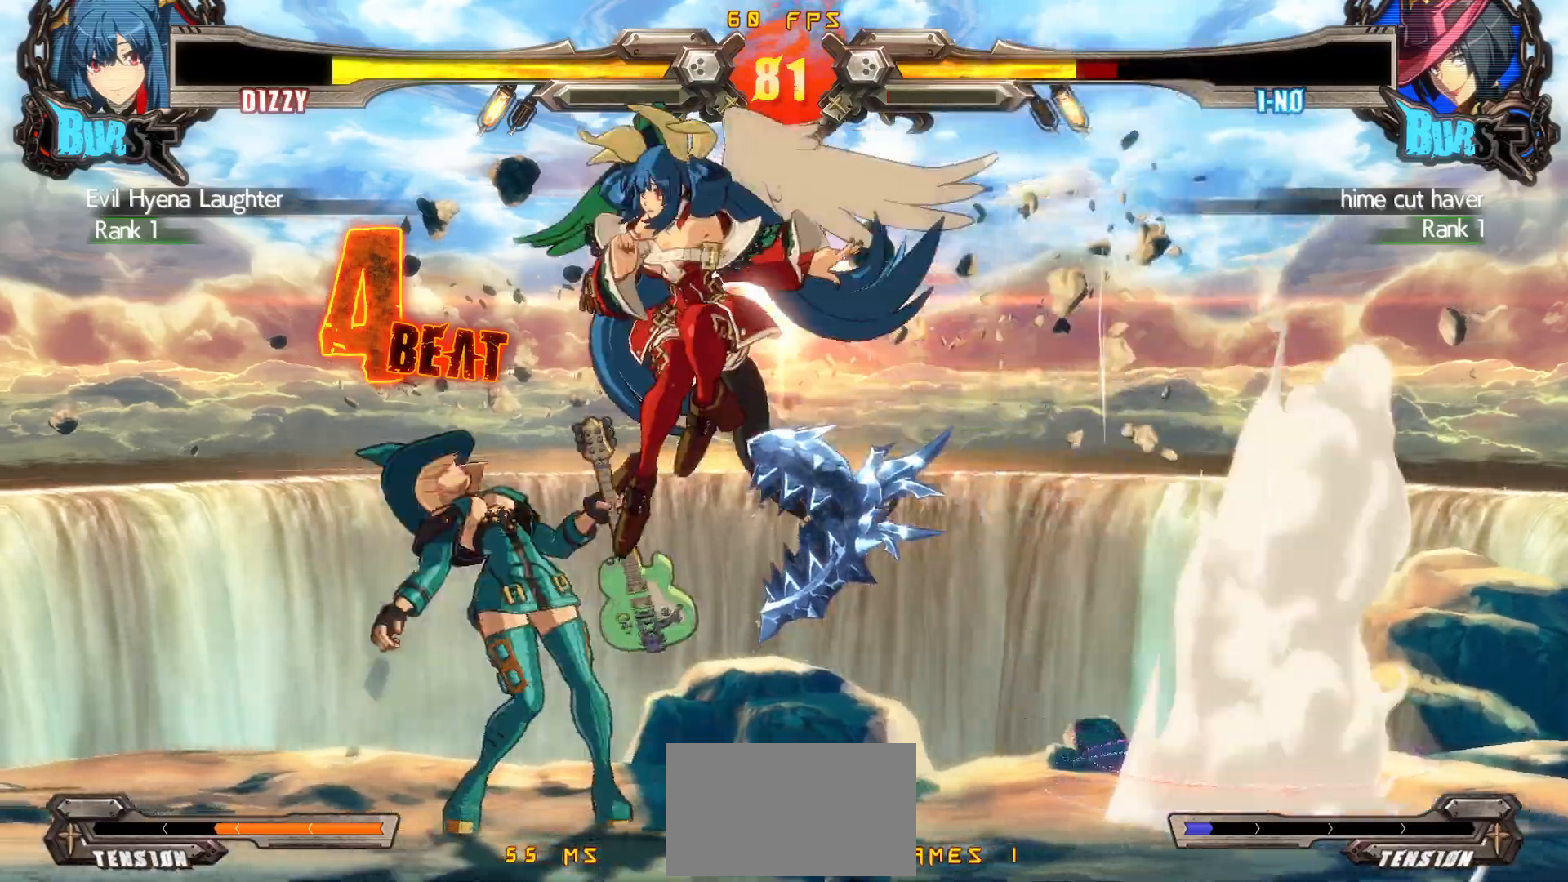
{"buttons": ["SQUARE", "DPAD_LEFT"], "events": [[100, "DPAD_RIGHT", "down"], [167, "DPAD_RIGHT", "up"], [217, "DPAD_RIGHT", "down"], [250, "DPAD_RIGHT", "up"], [300, "DPAD_LEFT", "down"], [333, "CROSS", "down"], [400, "CROSS", "up"], [500, "SQUARE", "down"]]}
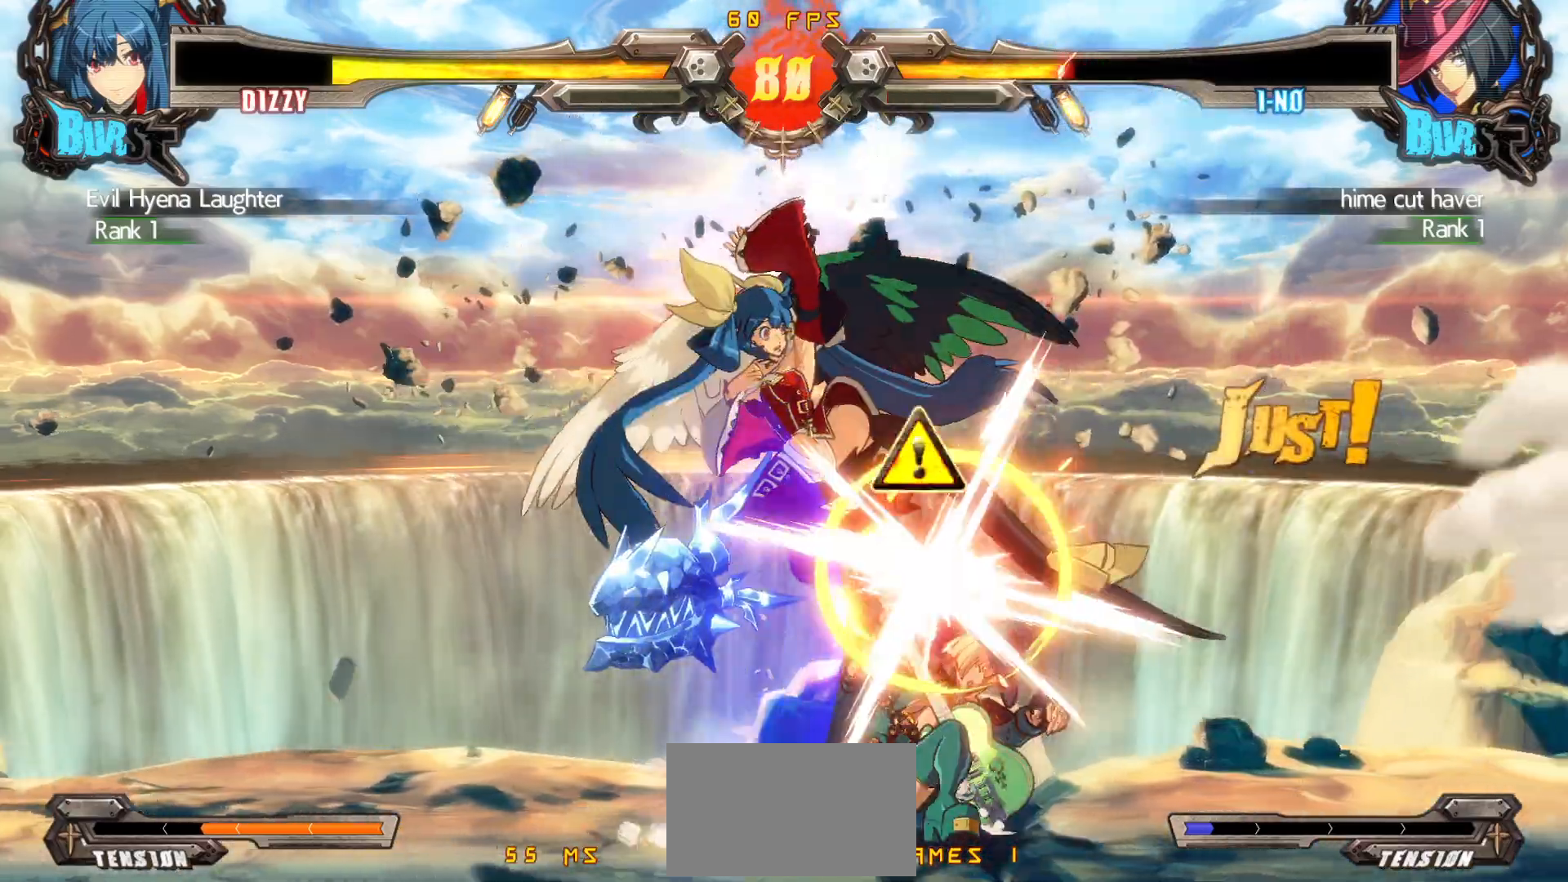
{"buttons": ["CIRCLE", "DPAD_LEFT"], "events": [[117, "SQUARE", "up"], [333, "CIRCLE", "down"], [383, "CIRCLE", "up"], [433, "CIRCLE", "down"]]}
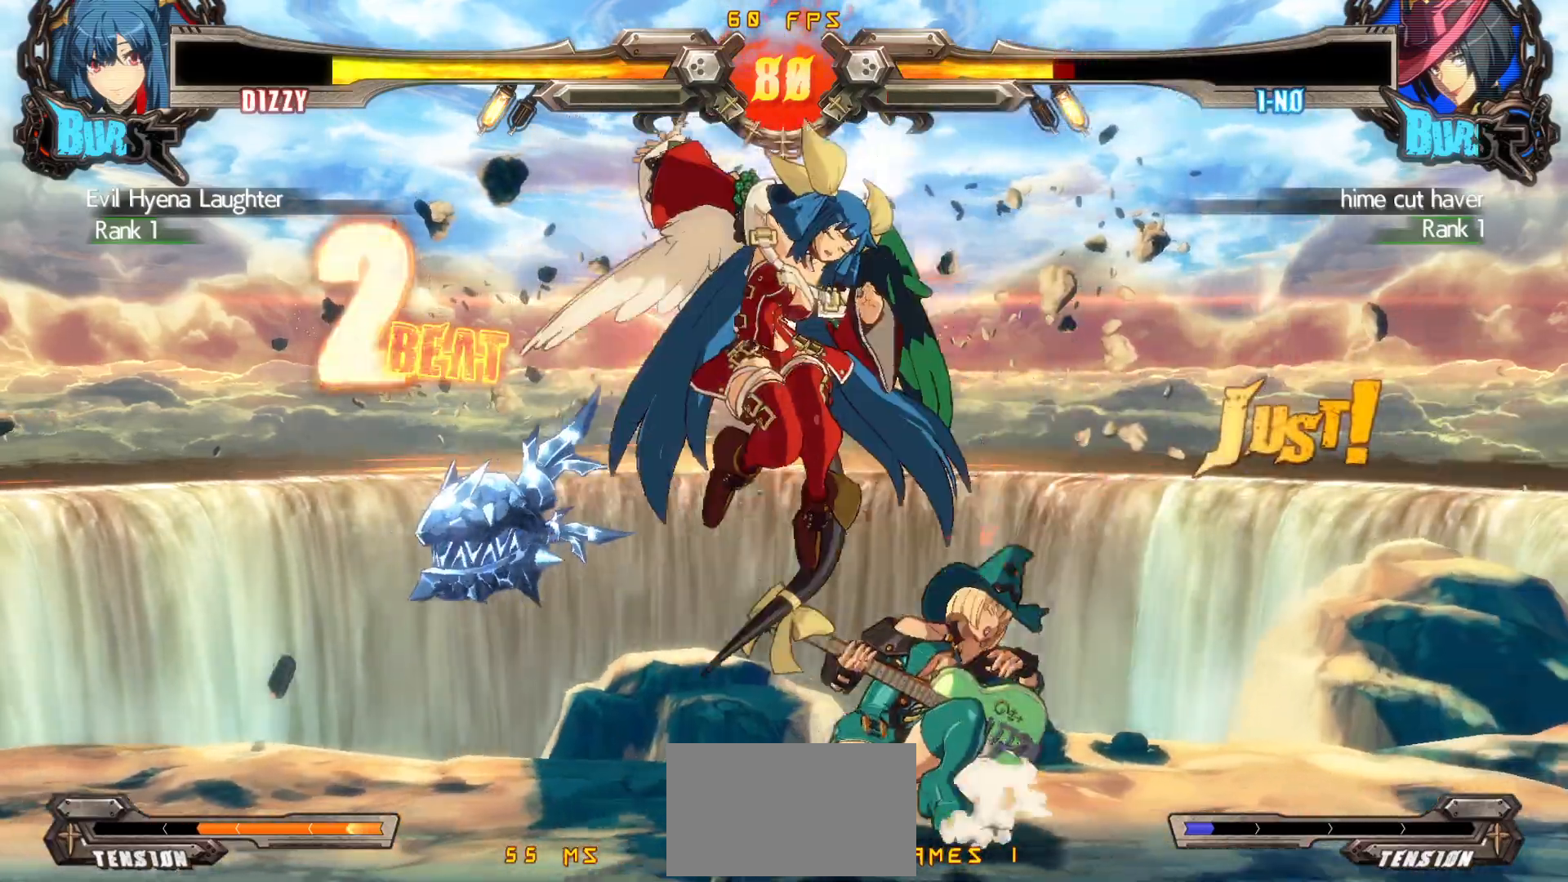
{"buttons": ["TRIANGLE", "DPAD_RIGHT"], "events": [[17, "DPAD_LEFT", "up"], [83, "CIRCLE", "up"], [283, "DPAD_RIGHT", "down"], [350, "DPAD_RIGHT", "up"], [400, "DPAD_RIGHT", "down"], [500, "TRIANGLE", "down"]]}
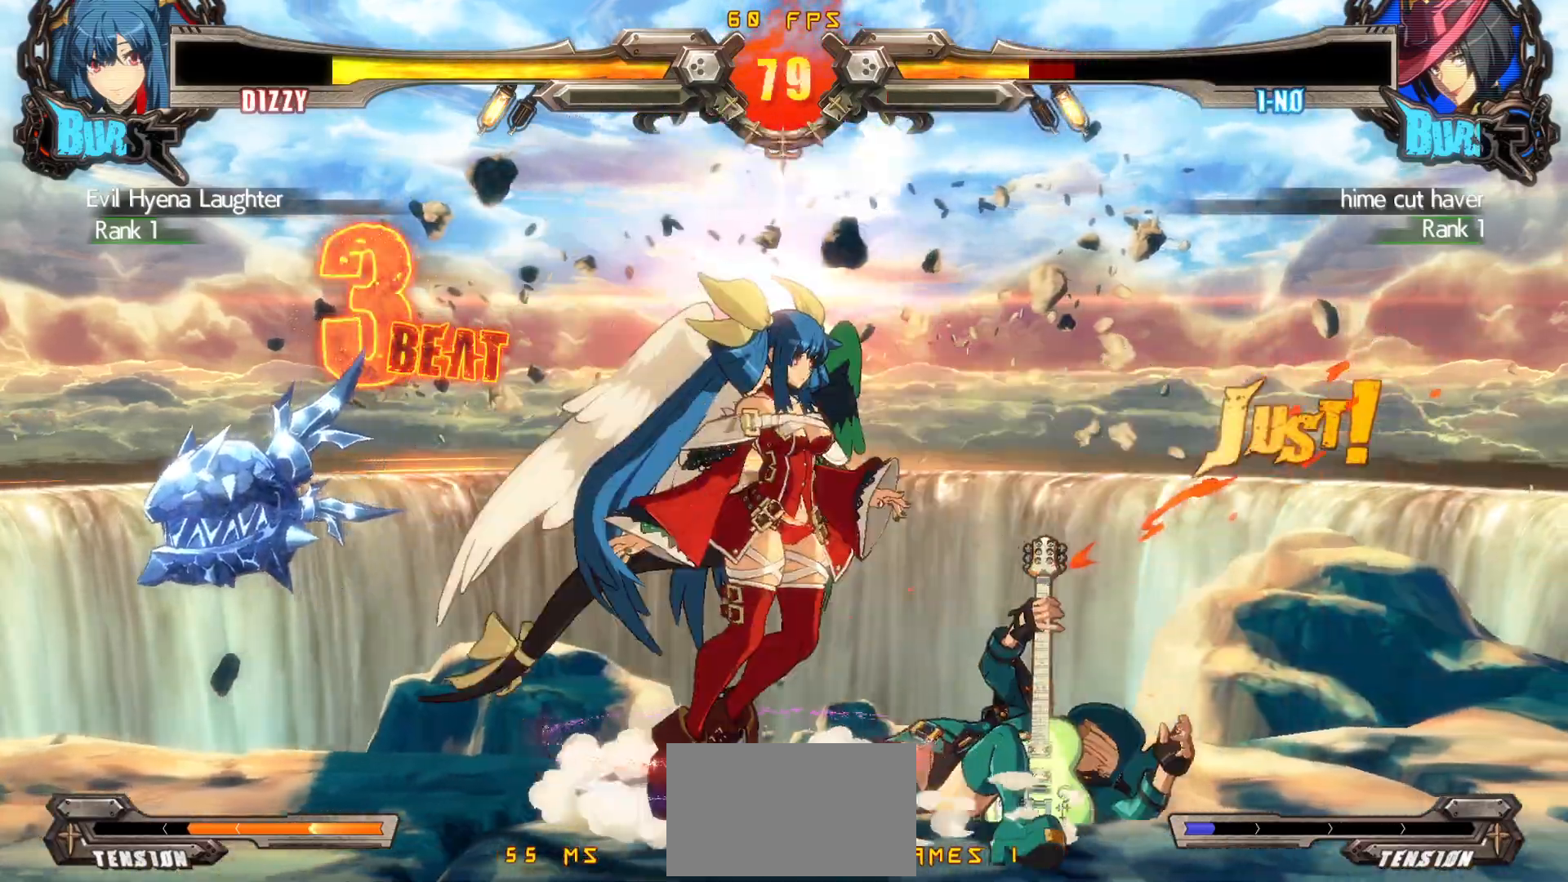
{"buttons": ["DPAD_DOWN"], "events": [[67, "DPAD_RIGHT", "up"], [100, "DPAD_DOWN", "down"], [133, "TRIANGLE", "up"], [233, "CIRCLE", "down"], [400, "CIRCLE", "up"]]}
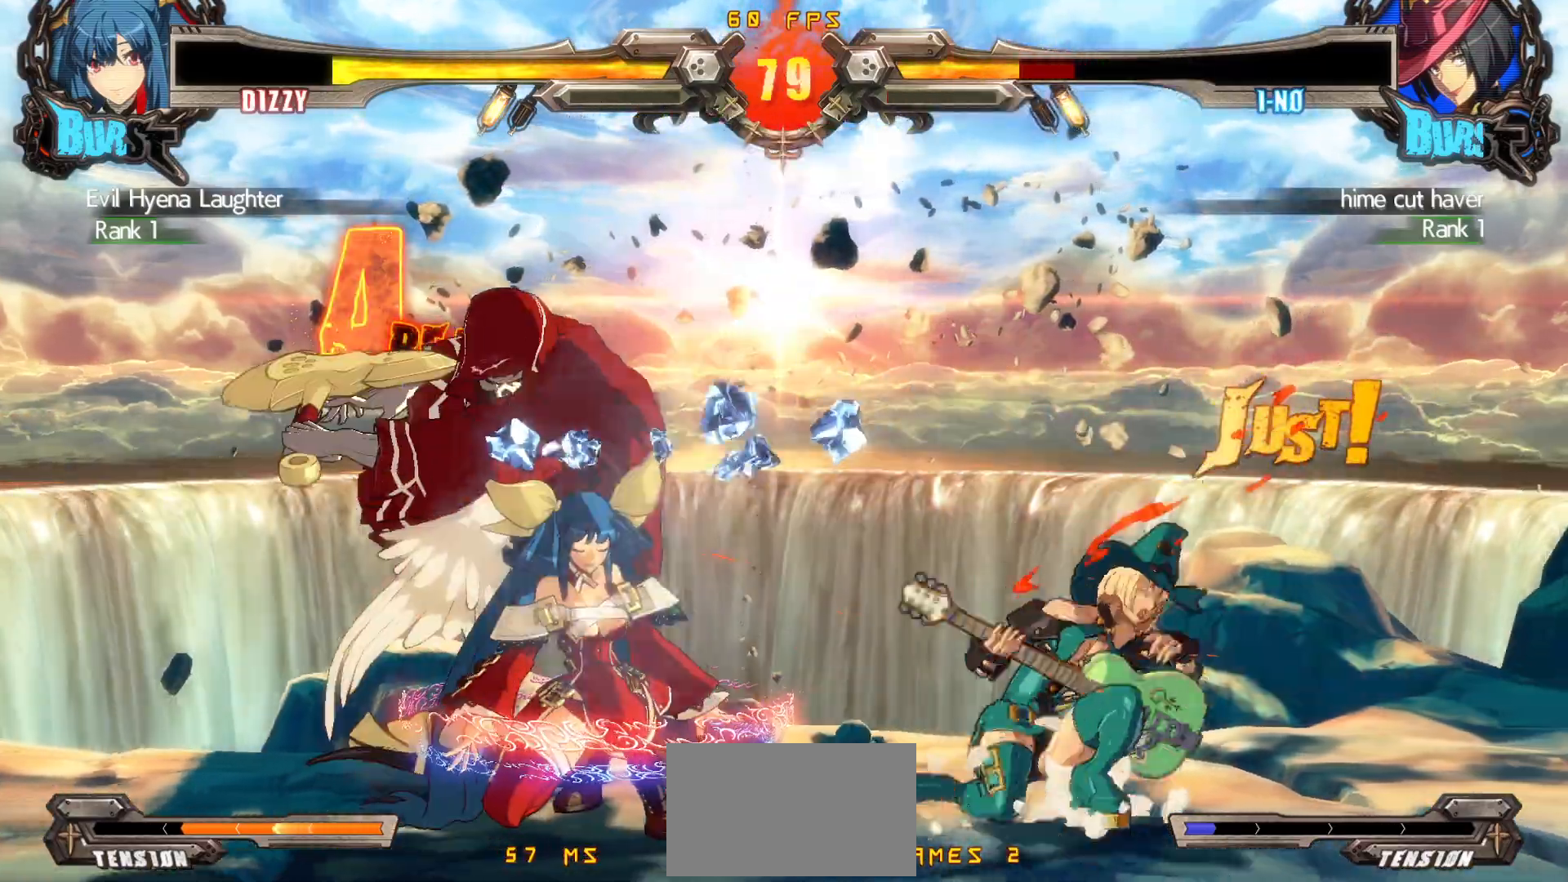
{"buttons": [], "events": [[117, "R1", "down"], [300, "DPAD_DOWN", "up"], [350, "R1", "up"]]}
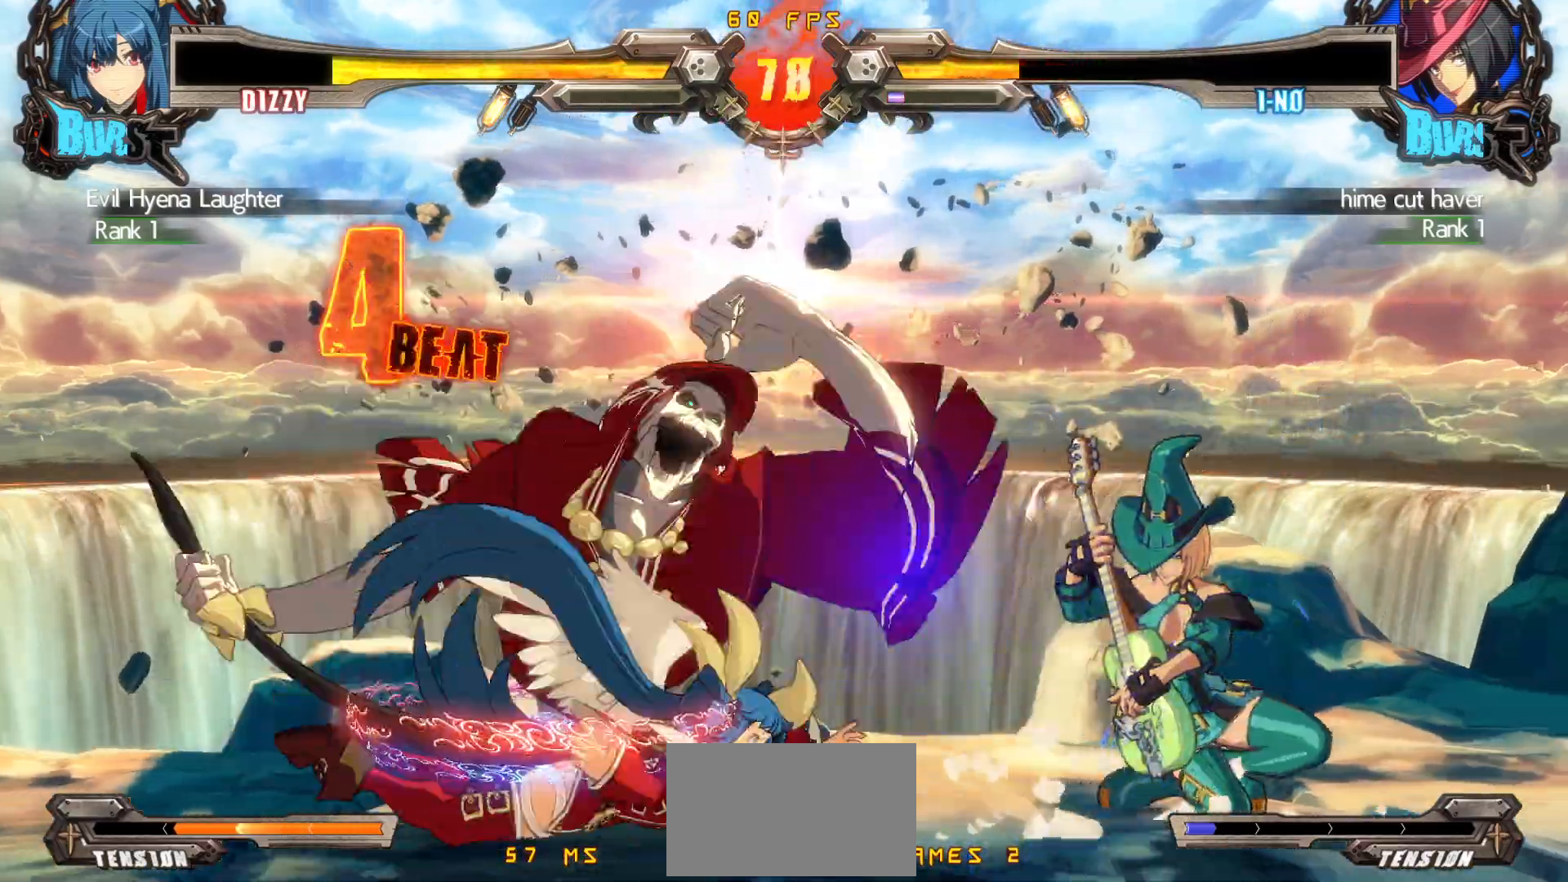
{"buttons": [], "events": [[117, "DPAD_DOWN", "down"], [183, "DPAD_LEFT", "down"], [233, "DPAD_DOWN", "up"], [300, "CIRCLE", "down"], [300, "DPAD_LEFT", "up"], [417, "CIRCLE", "up"]]}
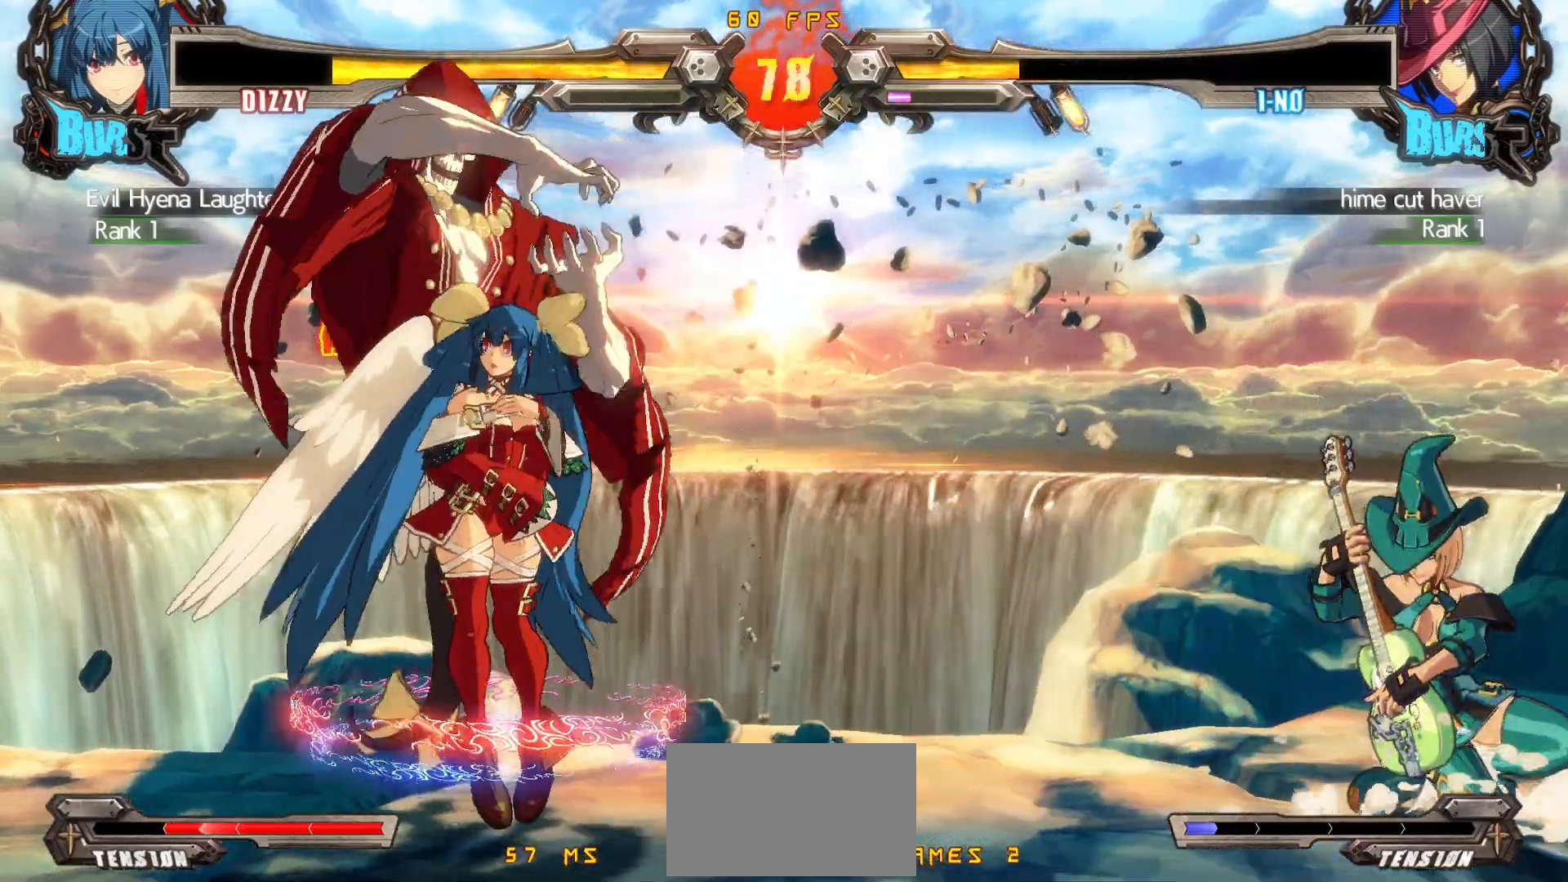
{"buttons": ["DPAD_UP", "DPAD_RIGHT"], "events": [[300, "DPAD_RIGHT", "down"], [450, "DPAD_UP", "down"]]}
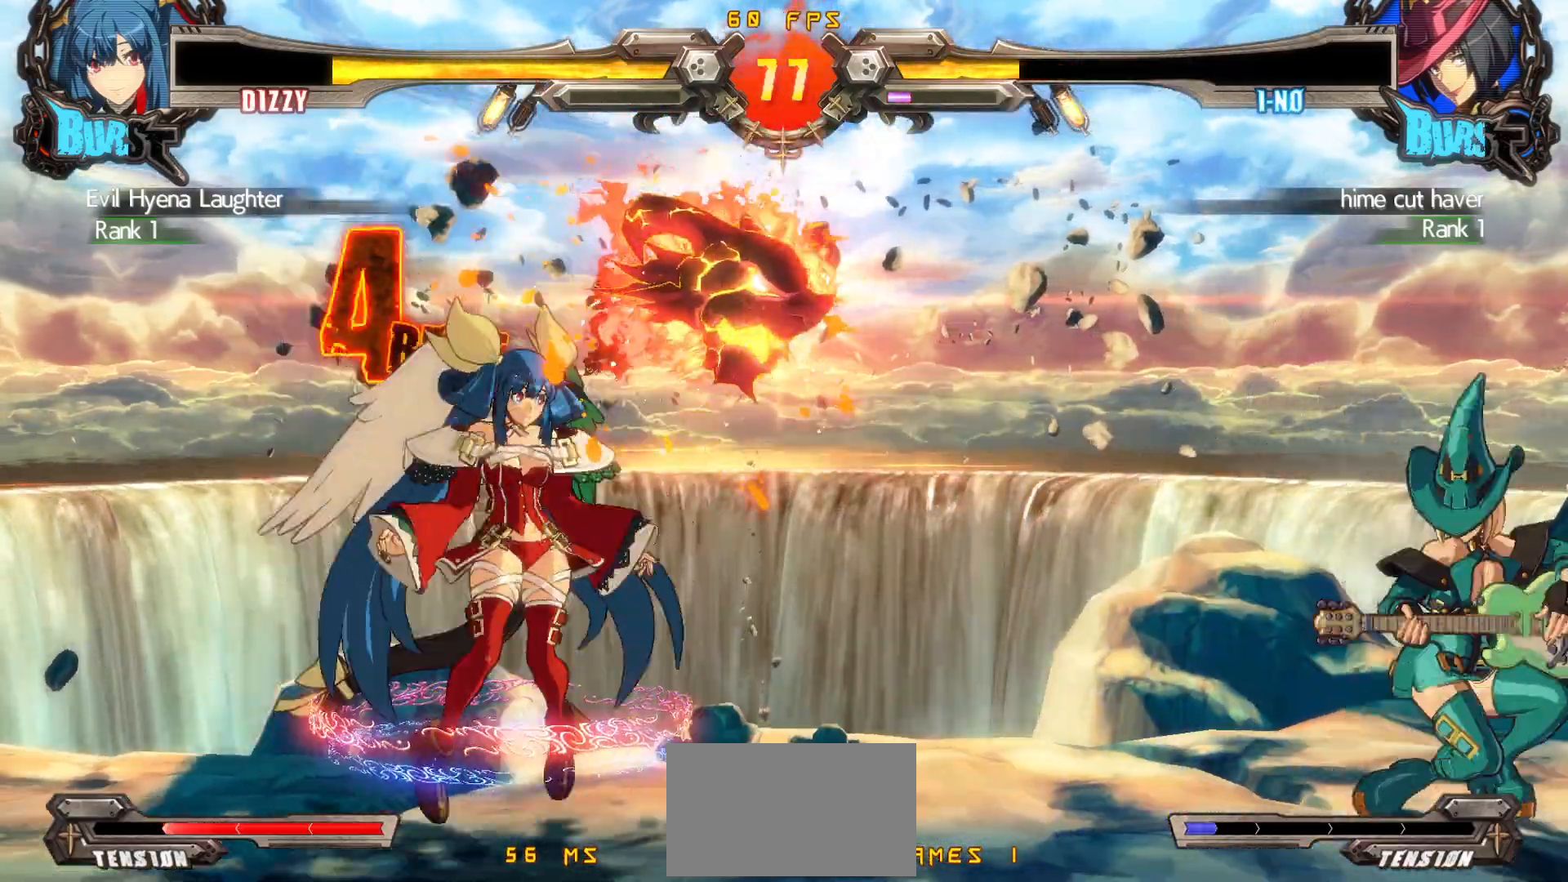
{"buttons": ["DPAD_LEFT"], "events": [[100, "DPAD_RIGHT", "up"], [167, "DPAD_UP", "up"], [300, "DPAD_LEFT", "down"], [417, "DPAD_LEFT", "up"], [483, "DPAD_LEFT", "down"]]}
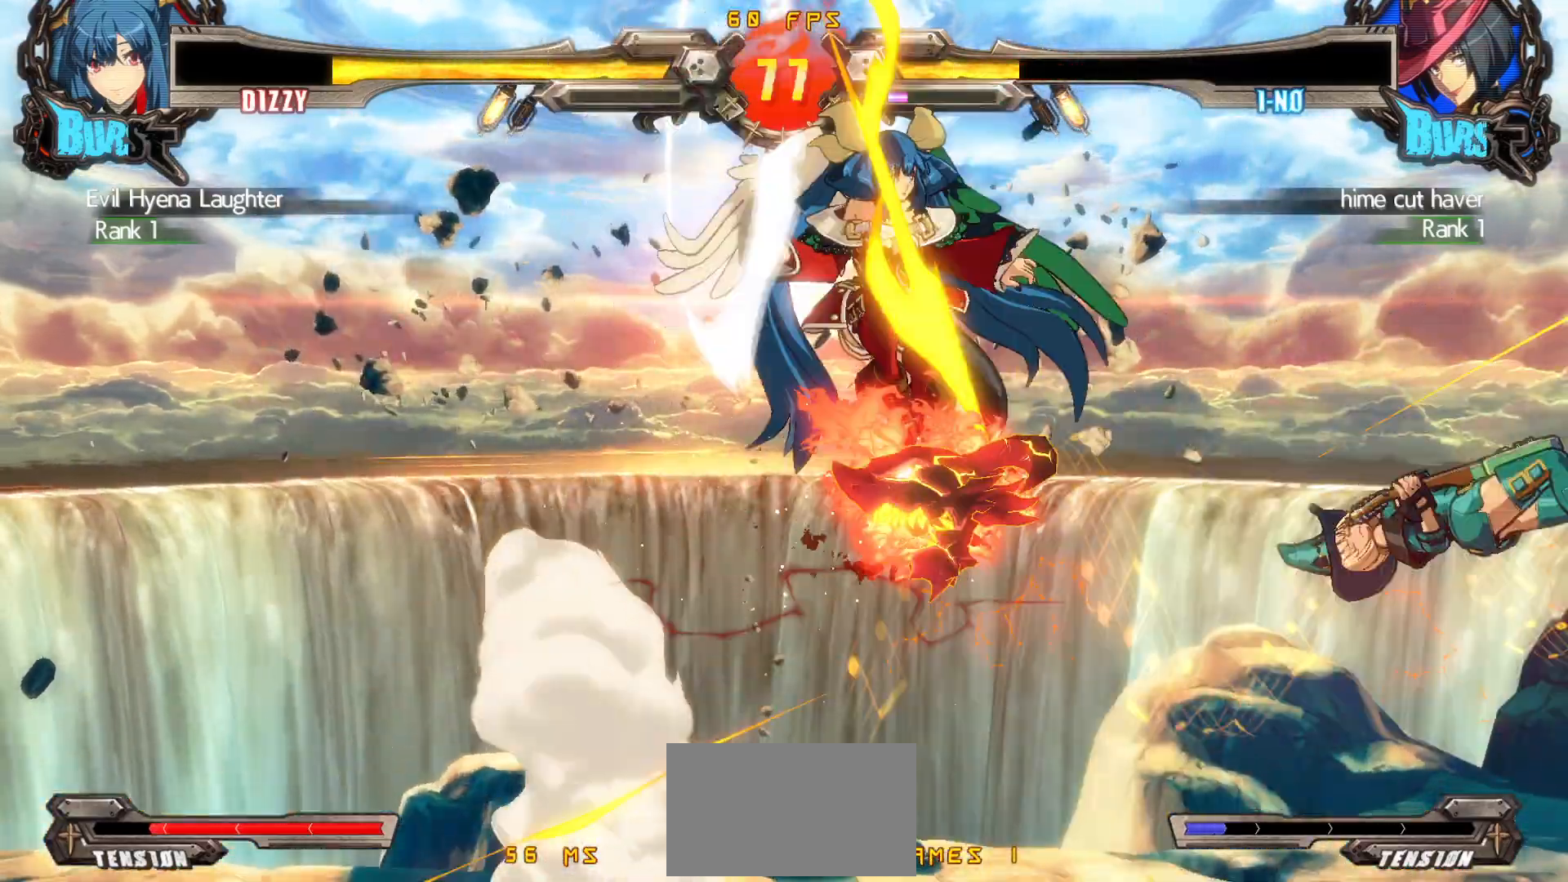
{"buttons": [], "events": [[400, "DPAD_LEFT", "up"]]}
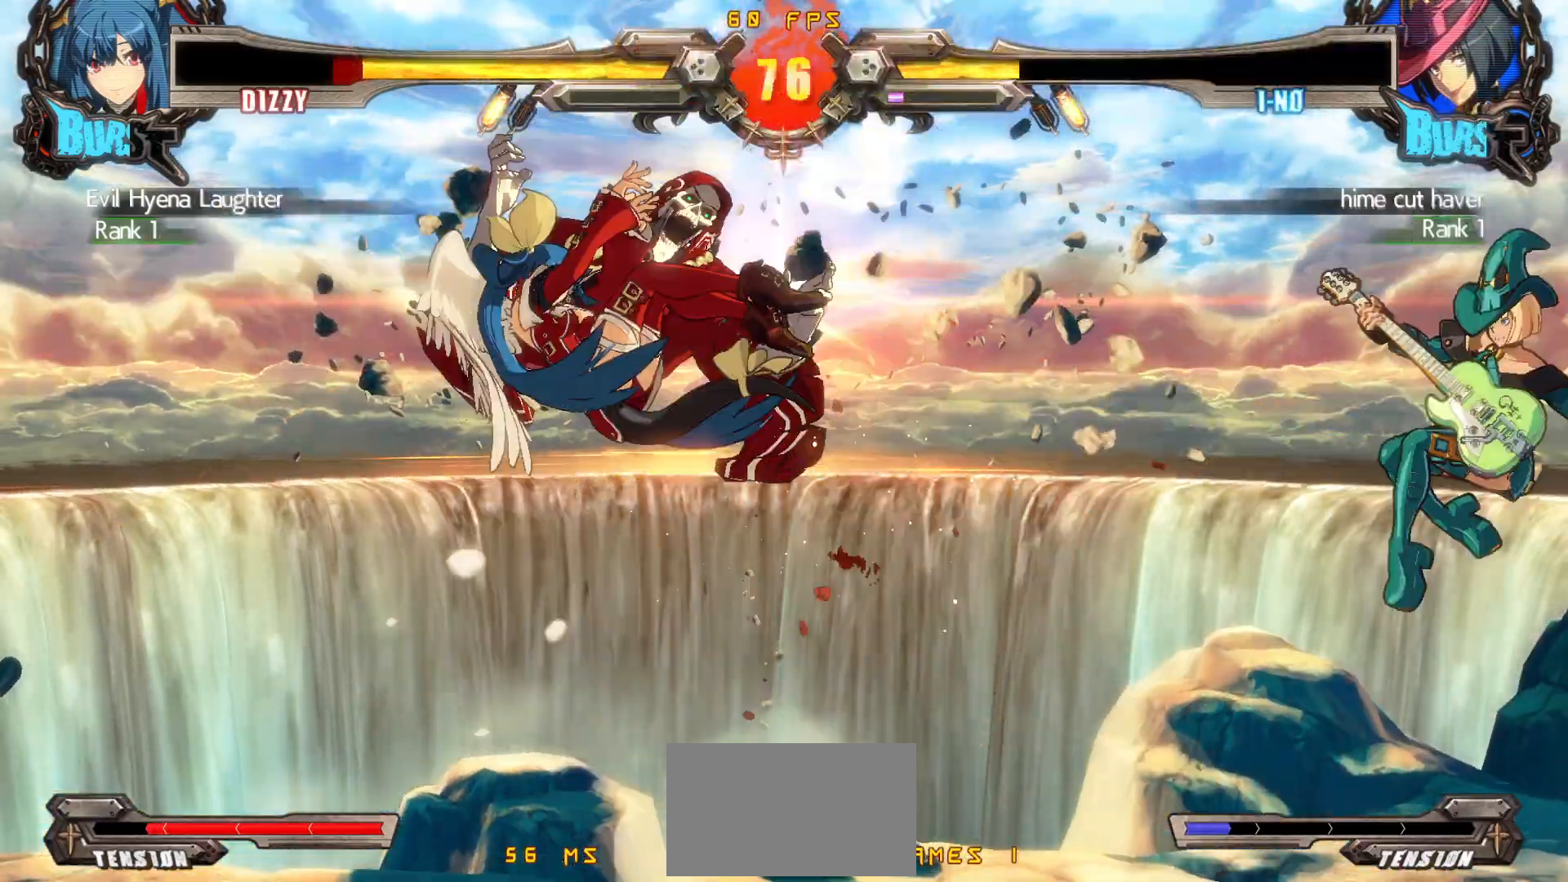
{"buttons": [], "events": [[200, "SQUARE", "down"], [233, "TRIANGLE", "down"], [300, "SQUARE", "up"], [333, "TRIANGLE", "up"]]}
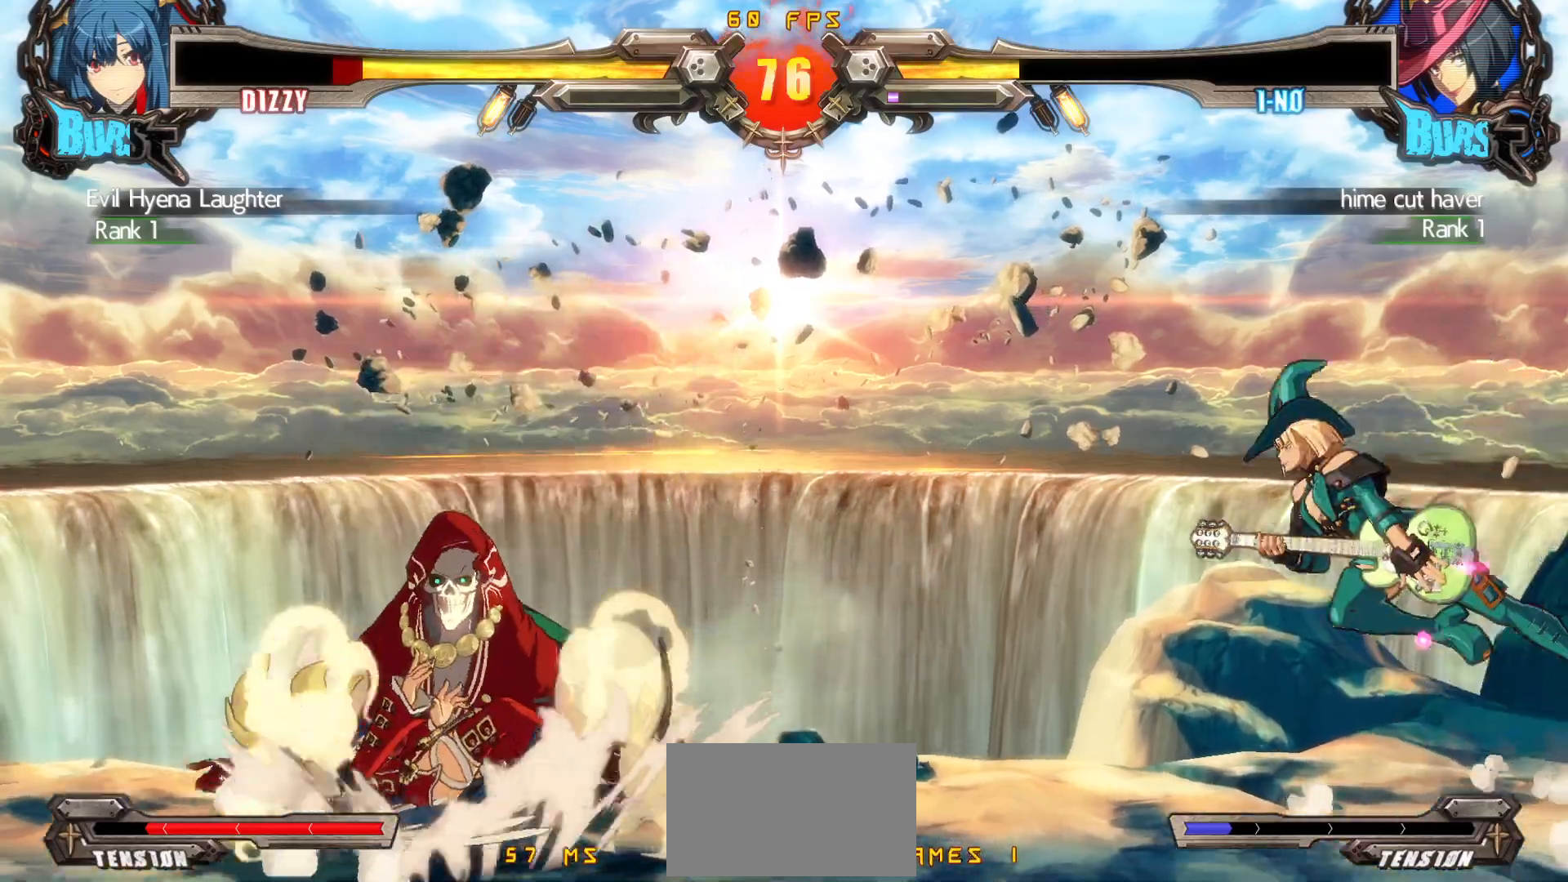
{"buttons": [], "events": []}
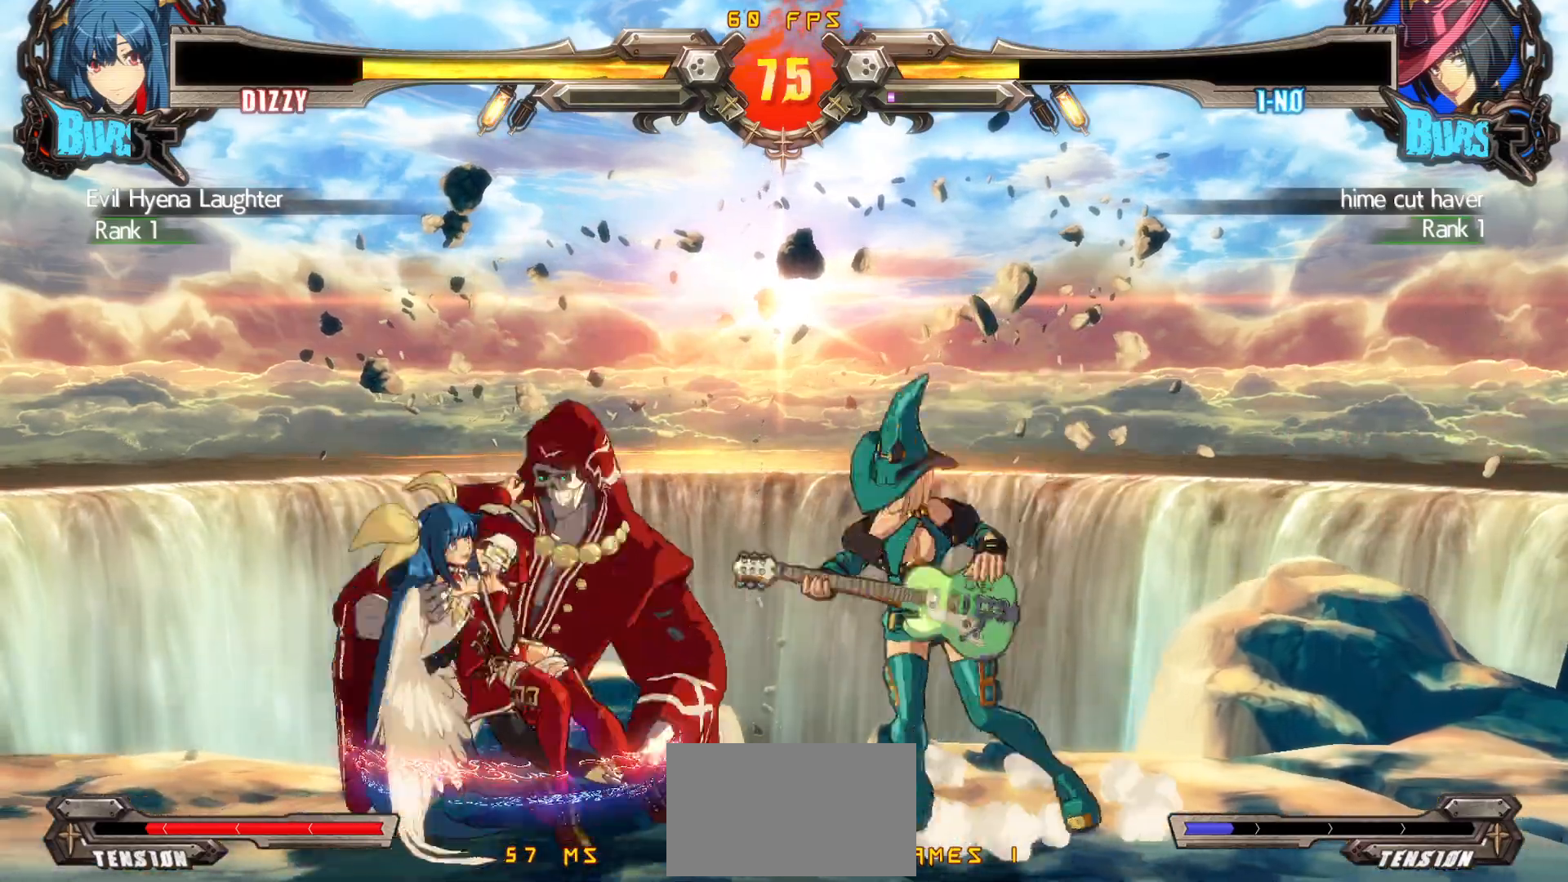
{"buttons": ["DPAD_LEFT"], "events": [[150, "DPAD_LEFT", "down"]]}
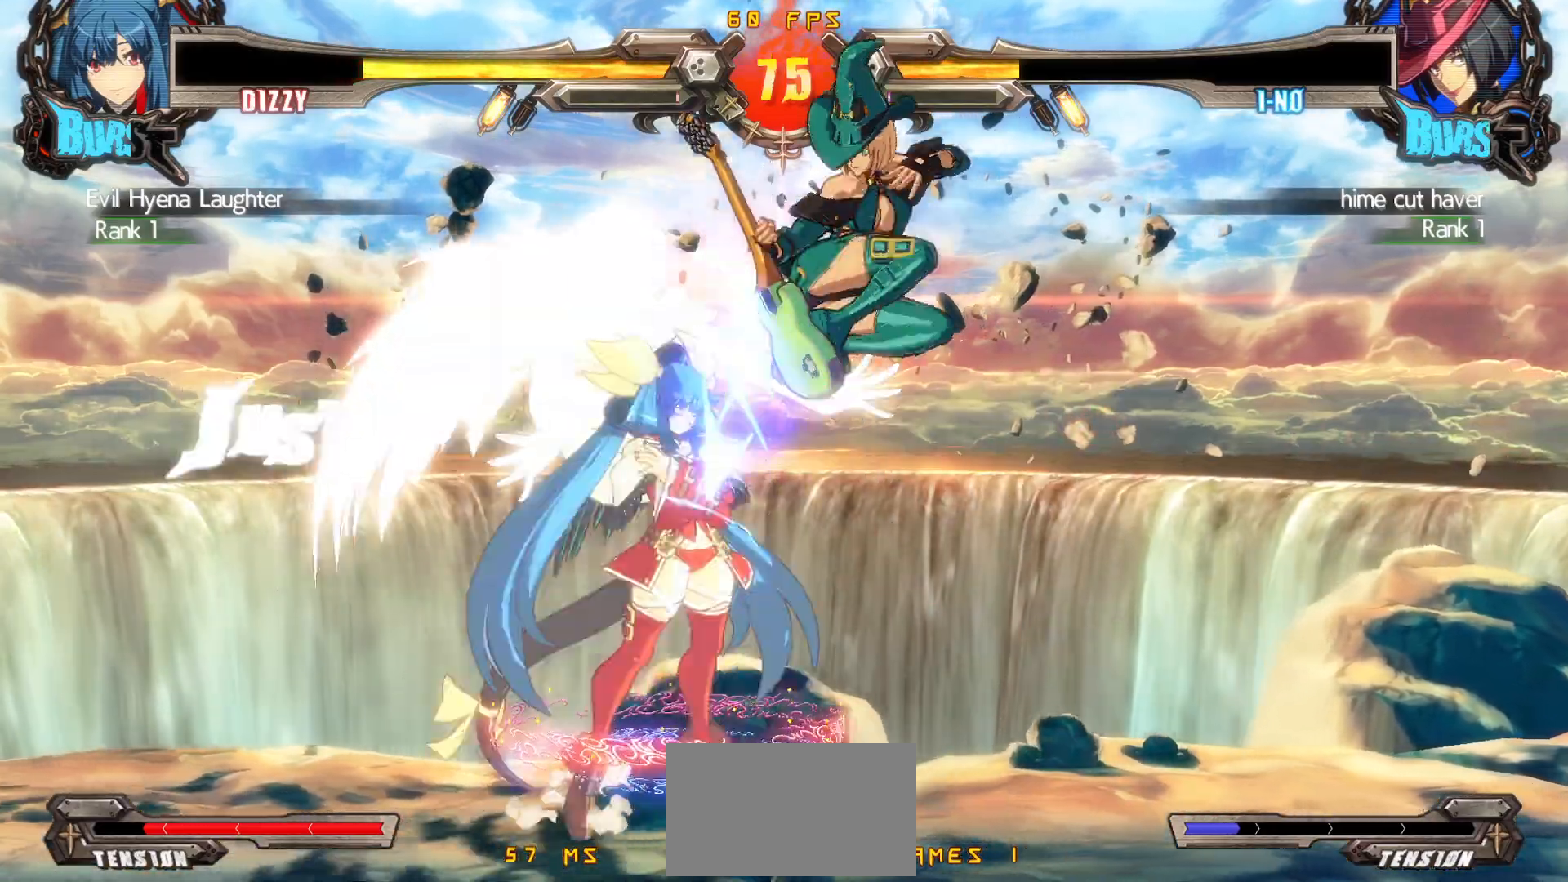
{"buttons": ["DPAD_LEFT"], "events": []}
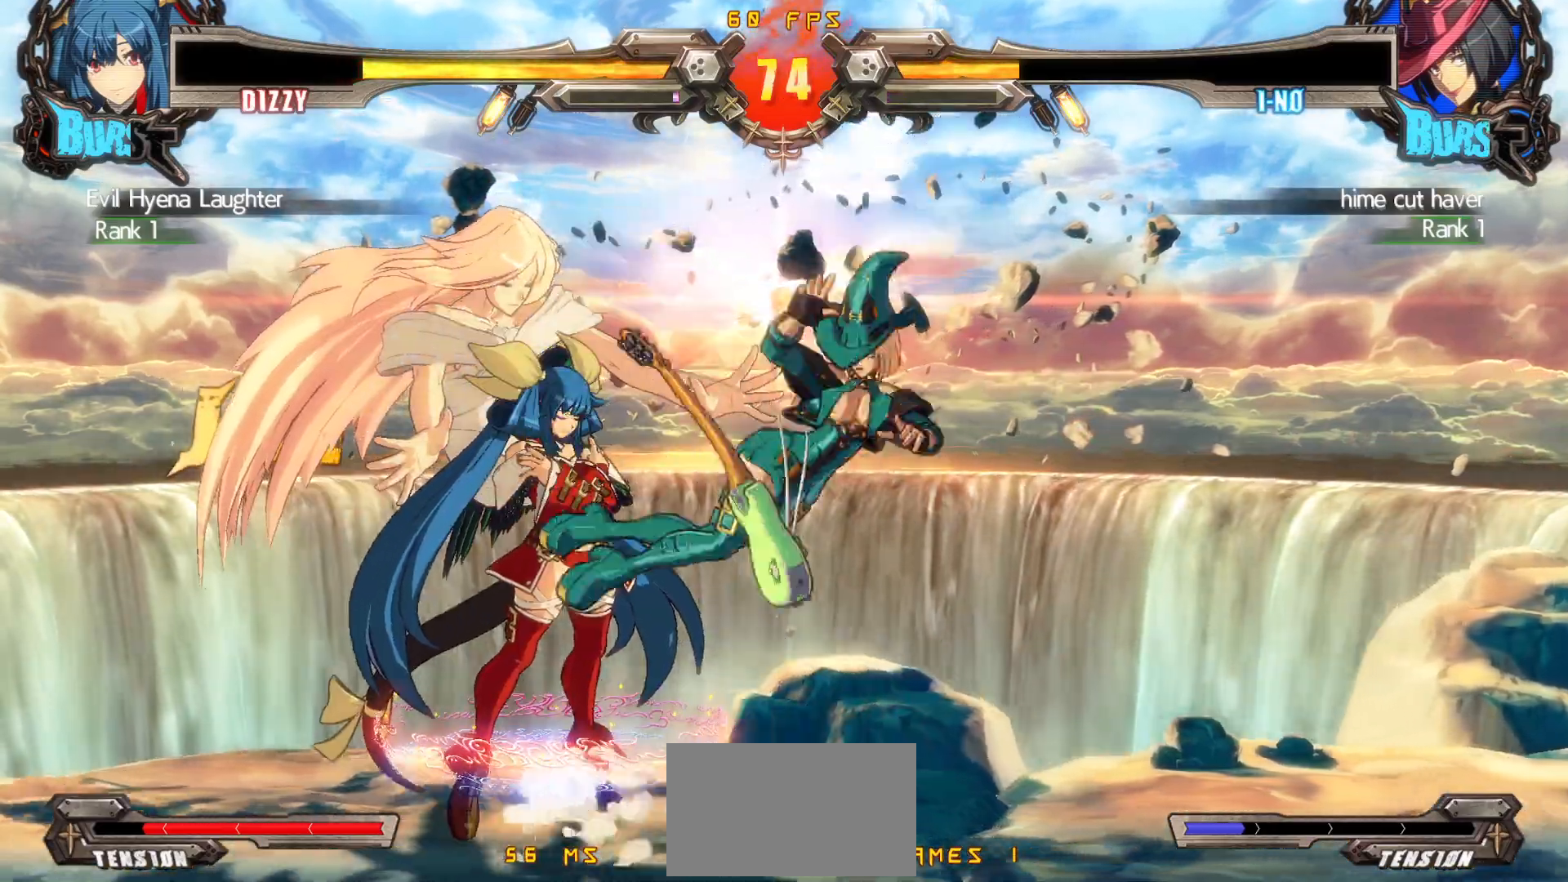
{"buttons": ["DPAD_DOWN", "DPAD_LEFT"], "events": [[167, "DPAD_DOWN", "down"]]}
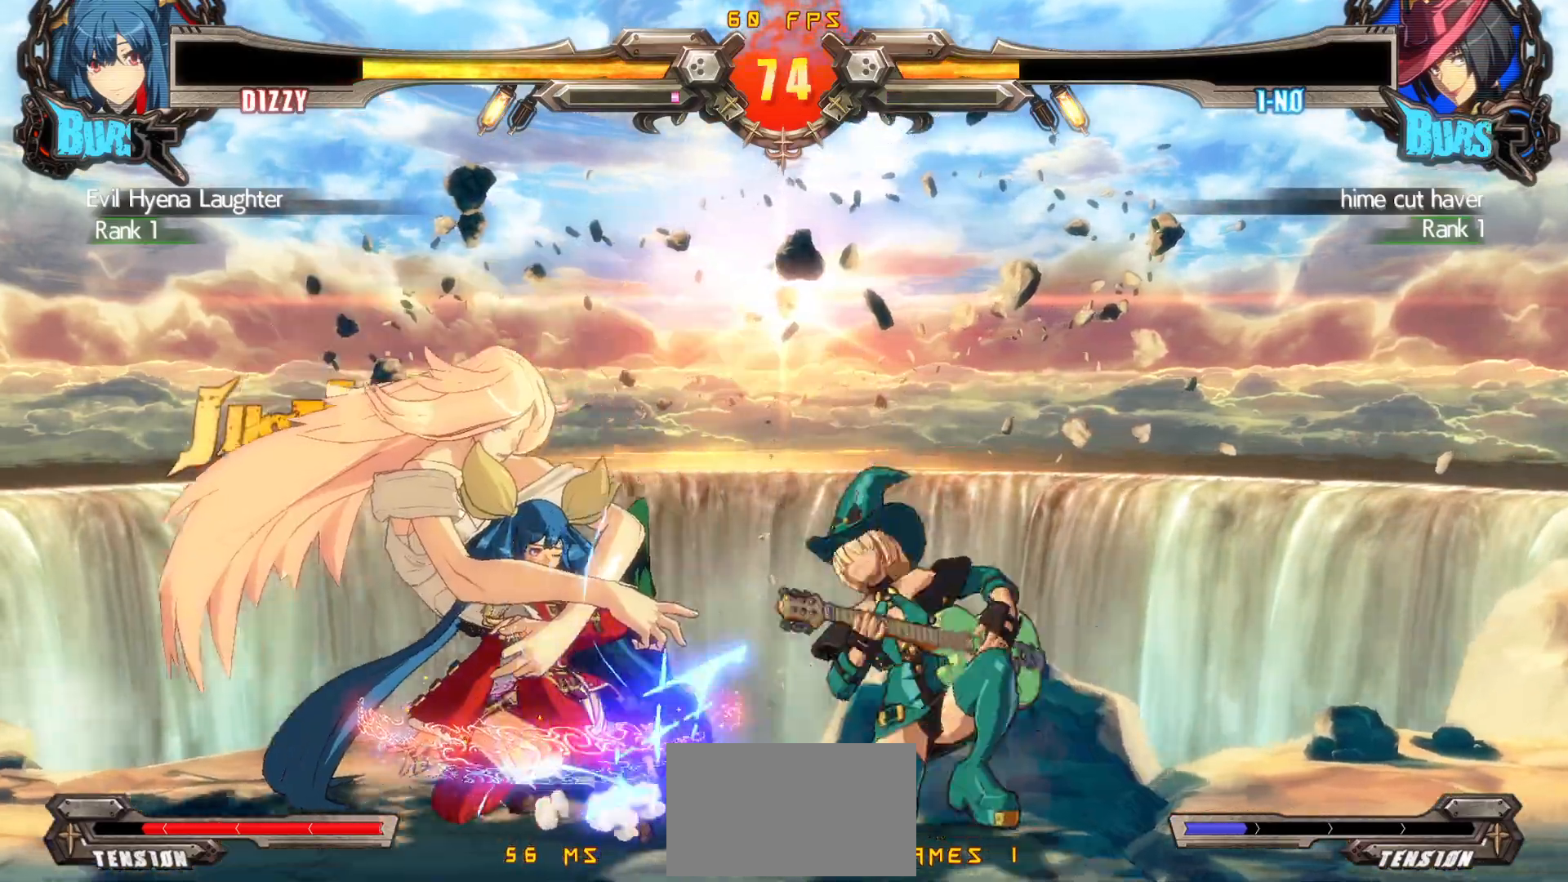
{"buttons": ["DPAD_DOWN", "DPAD_LEFT"], "events": [[417, "DPAD_LEFT", "up"], [483, "DPAD_LEFT", "down"]]}
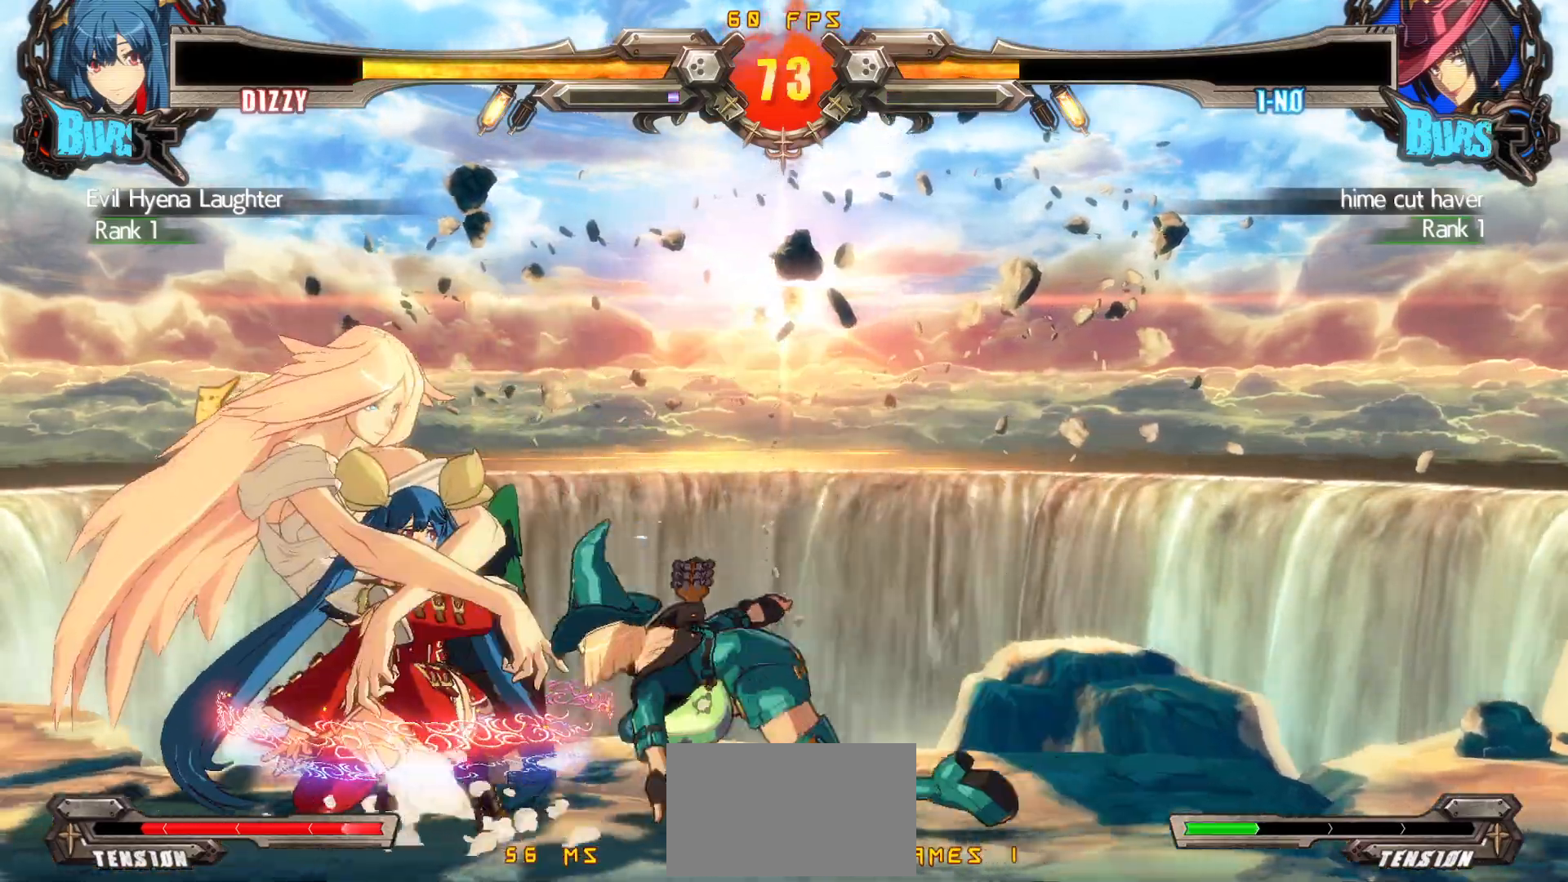
{"buttons": ["DPAD_DOWN", "DPAD_LEFT"], "events": []}
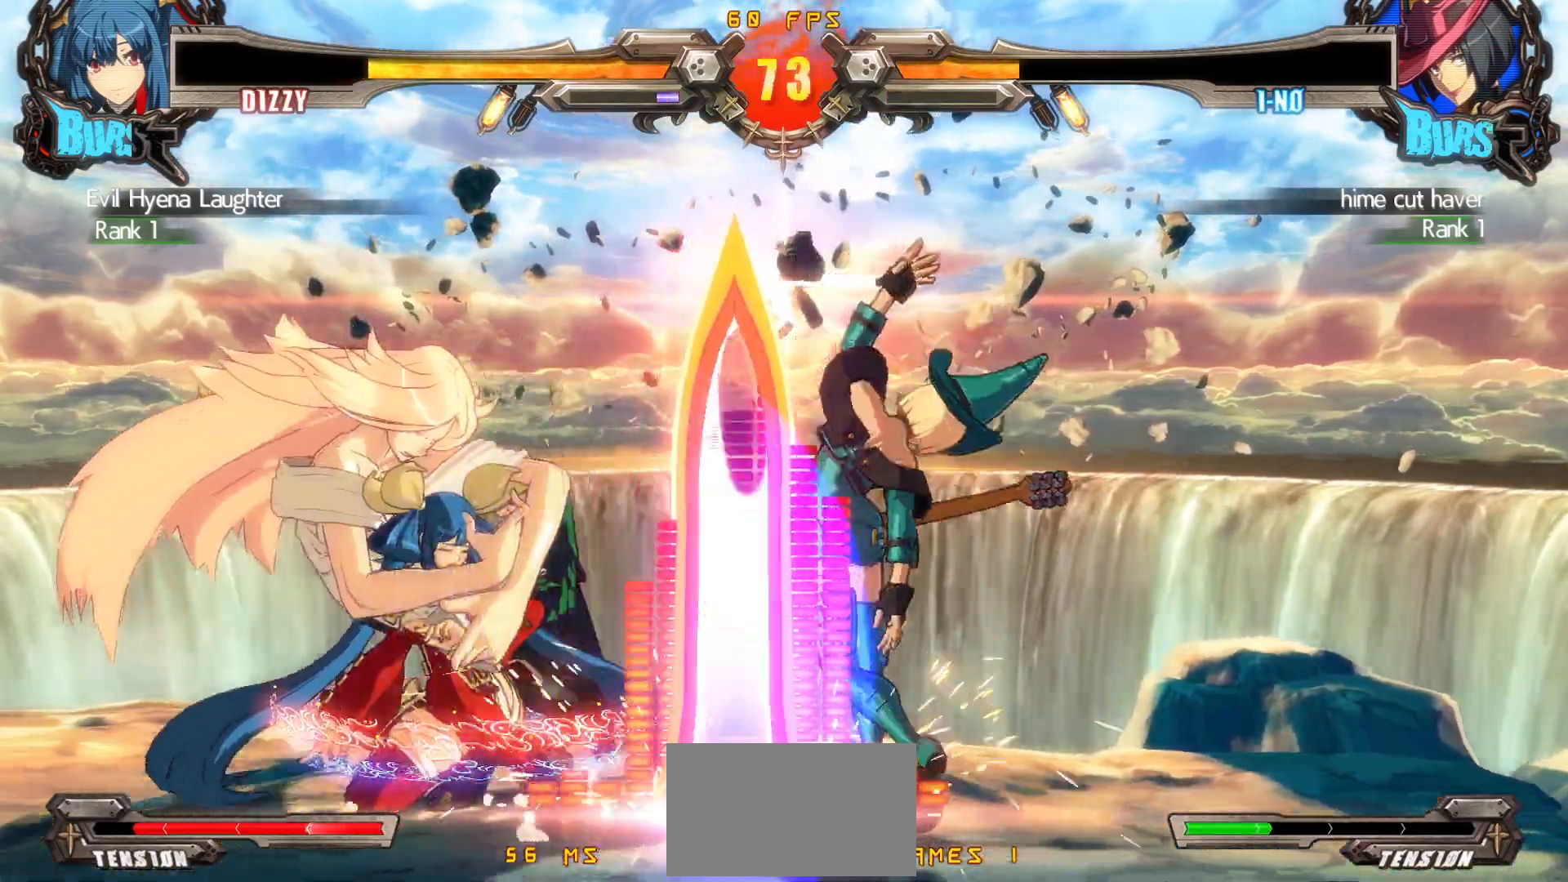
{"buttons": [], "events": [[167, "DPAD_DOWN", "up"], [167, "DPAD_UP", "down"], [300, "DPAD_LEFT", "up"], [350, "DPAD_UP", "up"]]}
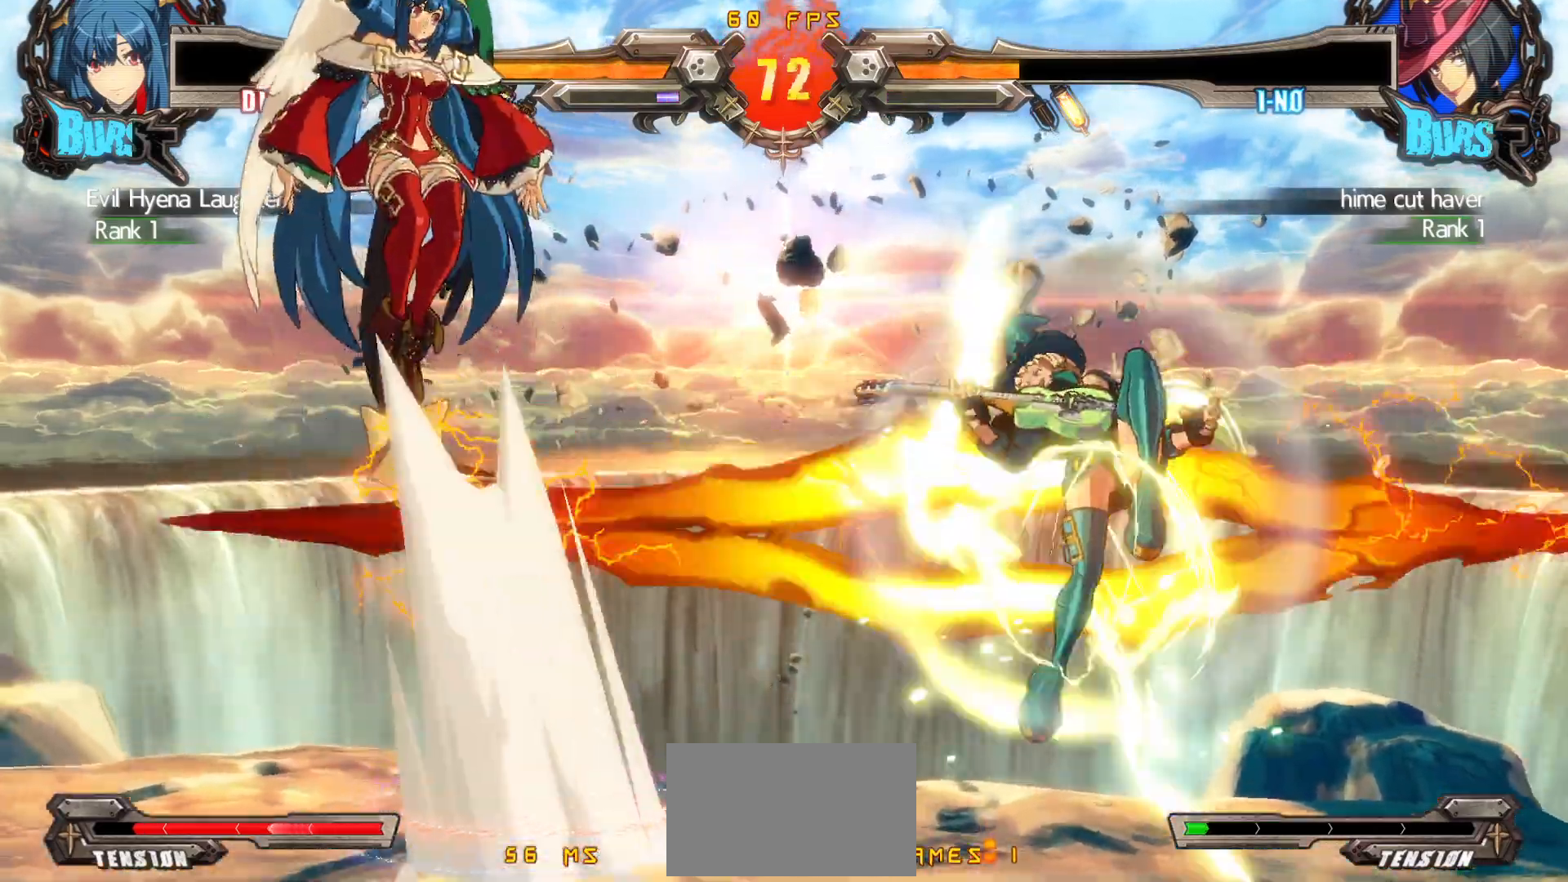
{"buttons": ["DPAD_LEFT"], "events": [[83, "DPAD_LEFT", "down"], [133, "DPAD_LEFT", "up"], [200, "DPAD_LEFT", "down"], [433, "DPAD_LEFT", "up"], [500, "DPAD_LEFT", "down"]]}
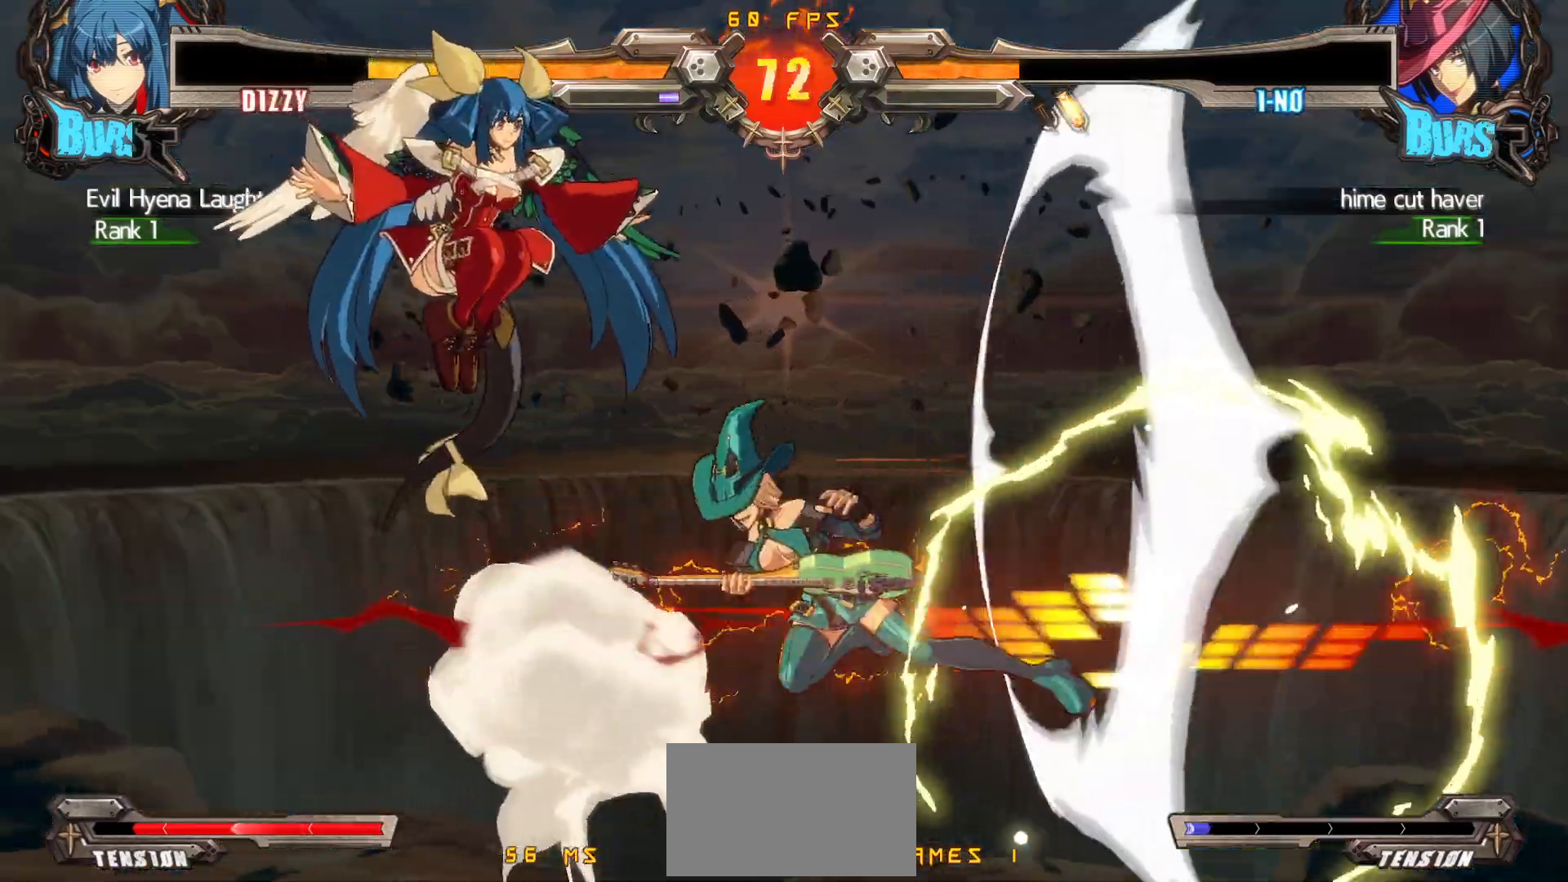
{"buttons": ["CIRCLE", "DPAD_LEFT"], "events": [[67, "DPAD_LEFT", "up"], [117, "DPAD_LEFT", "down"], [433, "CIRCLE", "down"]]}
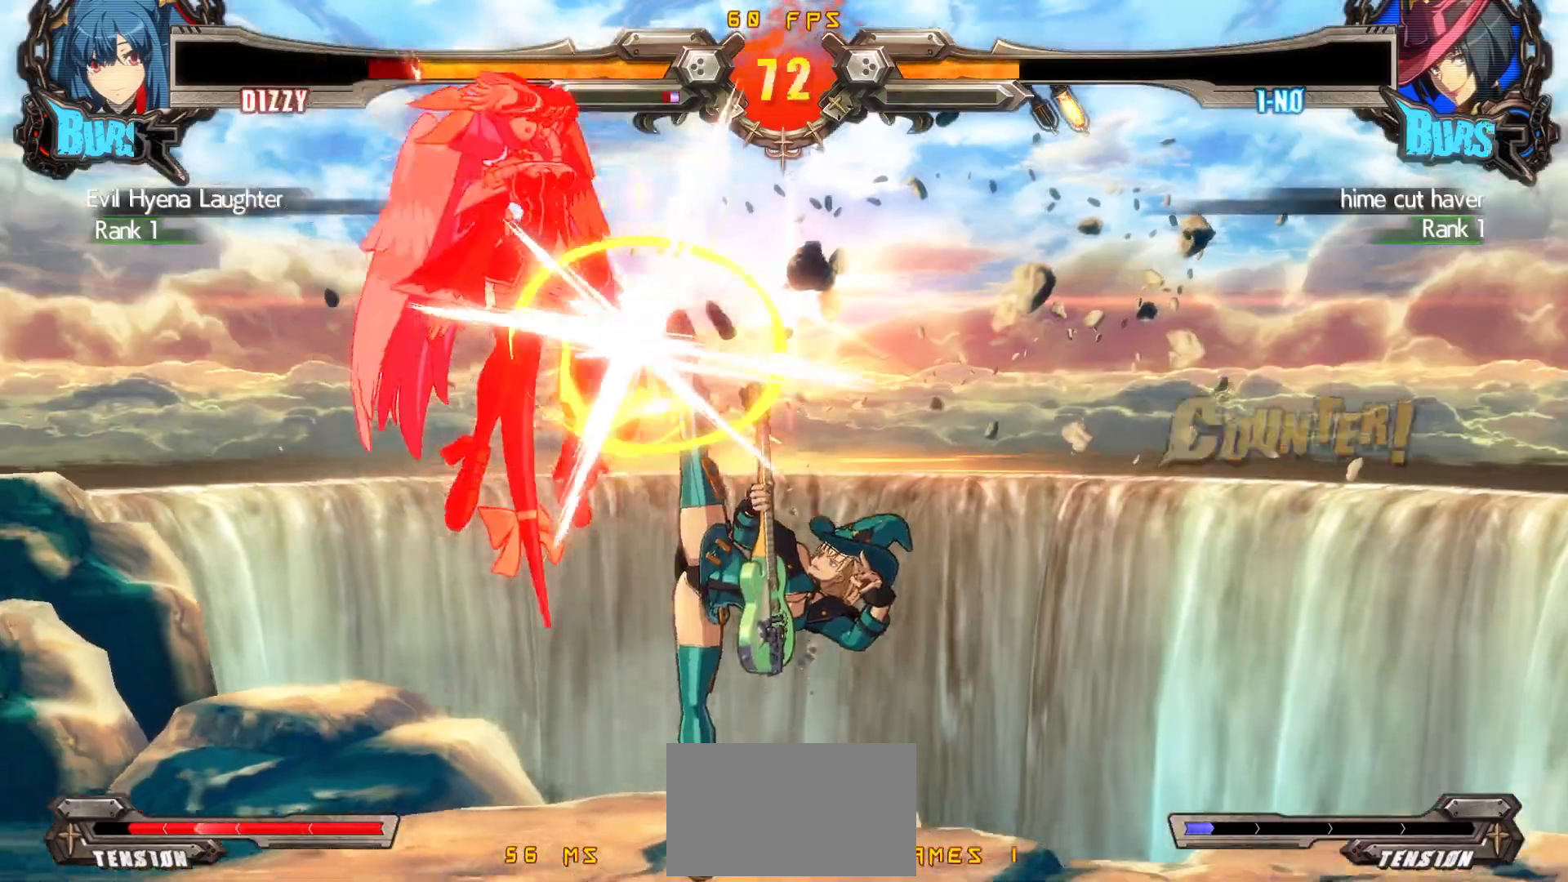
{"buttons": [], "events": [[100, "DPAD_LEFT", "up"], [283, "CIRCLE", "up"]]}
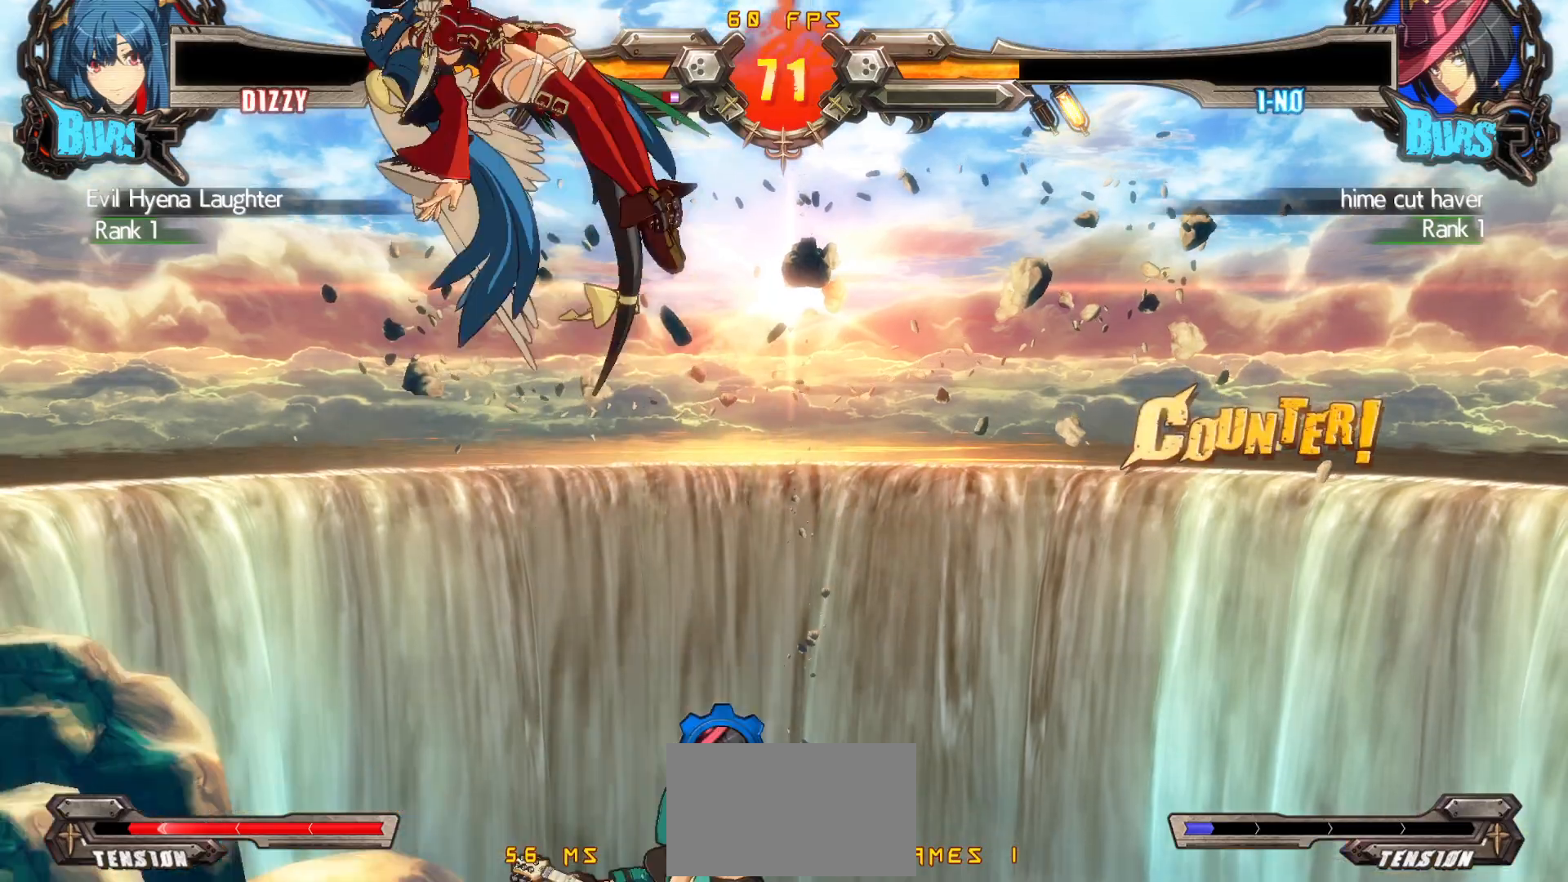
{"buttons": ["CIRCLE", "DPAD_LEFT"], "events": [[67, "DPAD_LEFT", "down"], [167, "CIRCLE", "down"], [233, "CIRCLE", "up"], [317, "CIRCLE", "down"], [400, "CIRCLE", "up"], [467, "CIRCLE", "down"]]}
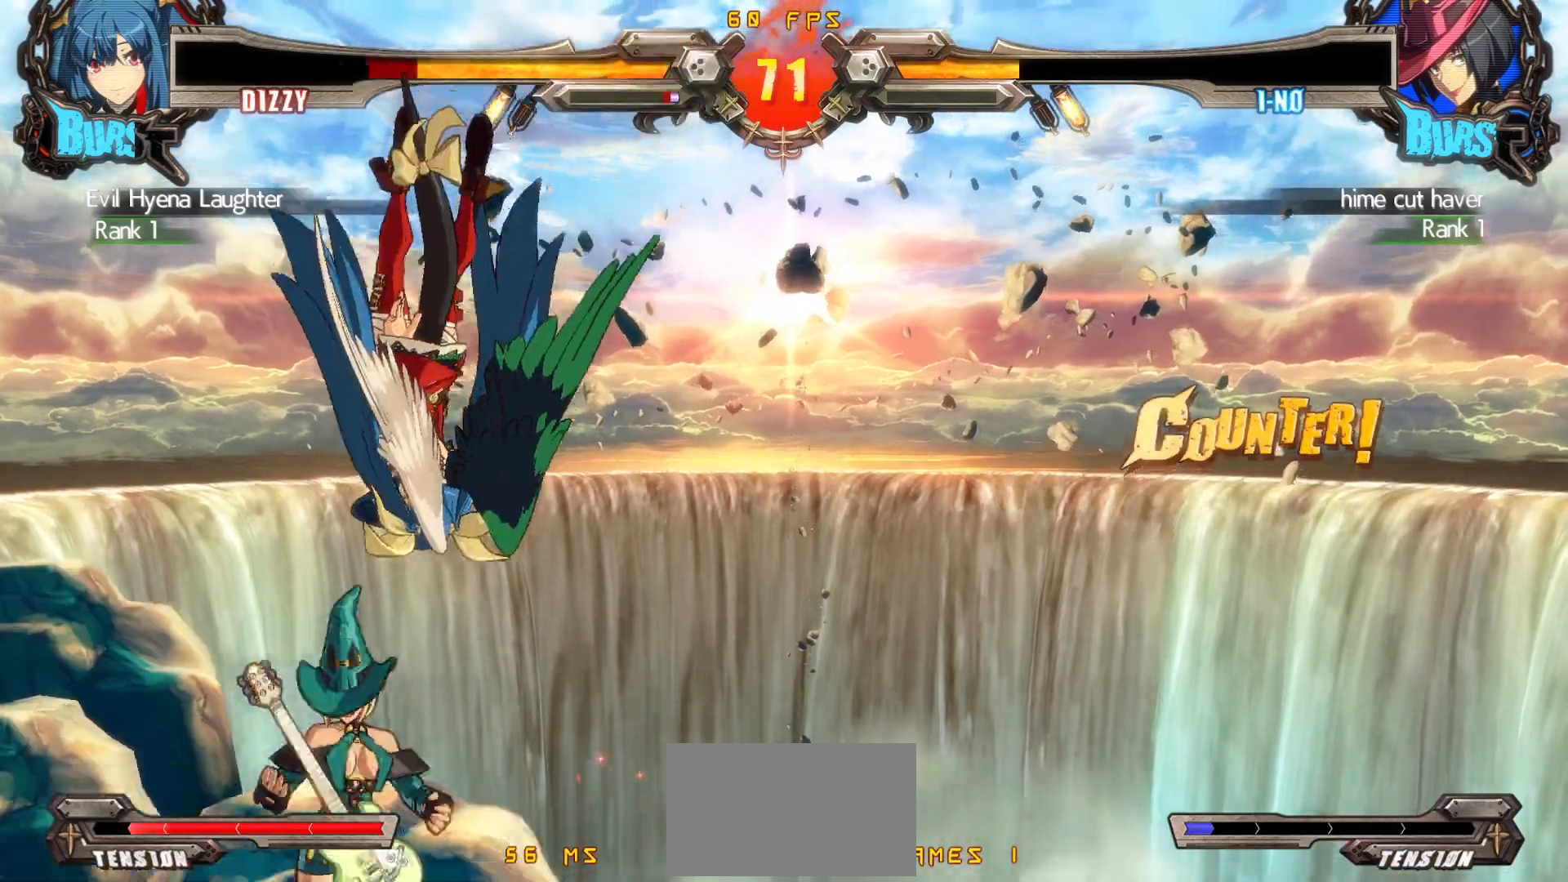
{"buttons": ["CIRCLE", "DPAD_RIGHT"], "events": [[67, "CIRCLE", "up"], [117, "CIRCLE", "down"], [250, "CIRCLE", "up"], [283, "CIRCLE", "down"], [350, "DPAD_LEFT", "up"], [367, "DPAD_RIGHT", "down"], [383, "CIRCLE", "up"], [450, "CIRCLE", "down"]]}